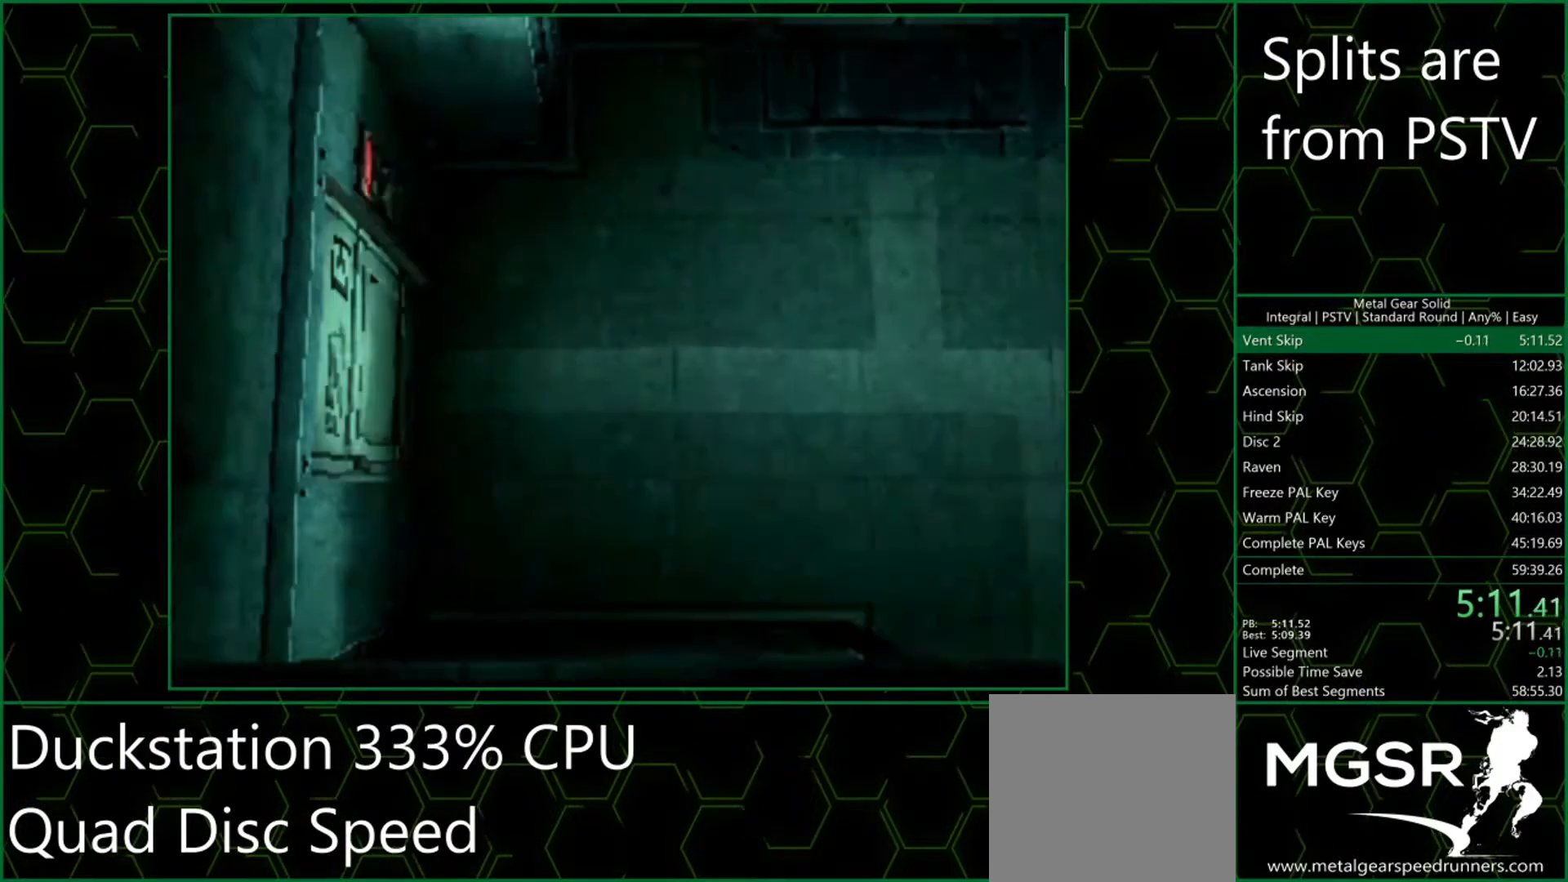
Gameplay with a controller (PlayStation layout); each line is a JSON object with the inputs held at the frame after it. "events" lists button and stick changes between this image and that frame as [ms after this image, input, new state], when the widget could be followed in between. Not read: L3 R3 right_stick.
{"buttons": ["CROSS"], "left_stick": "right", "events": []}
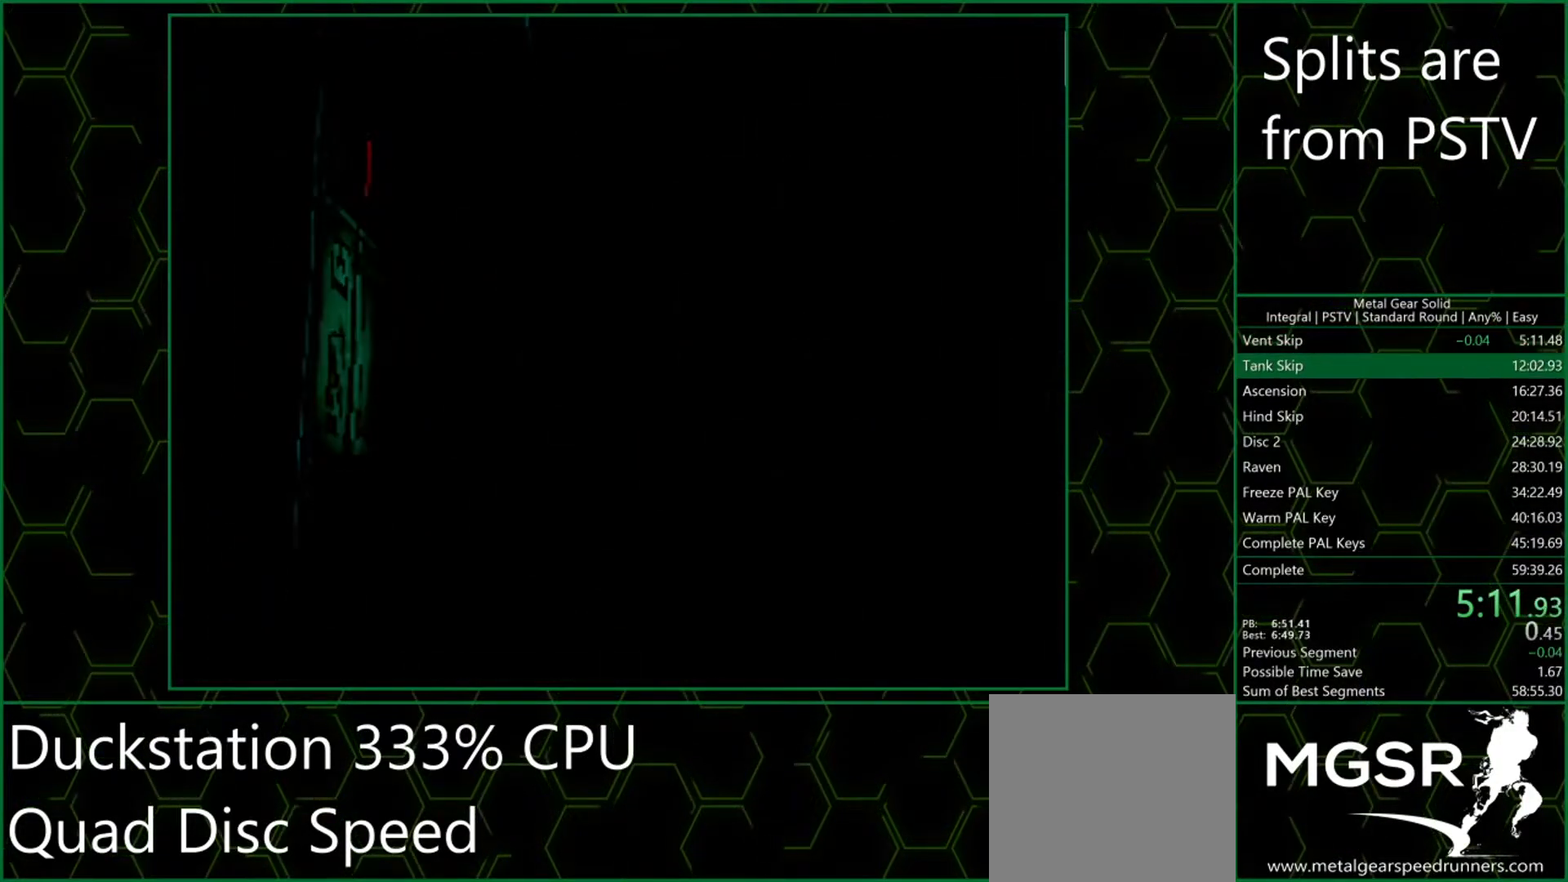
{"buttons": ["CROSS"], "left_stick": "center", "events": [[483, "left_stick", "center"]]}
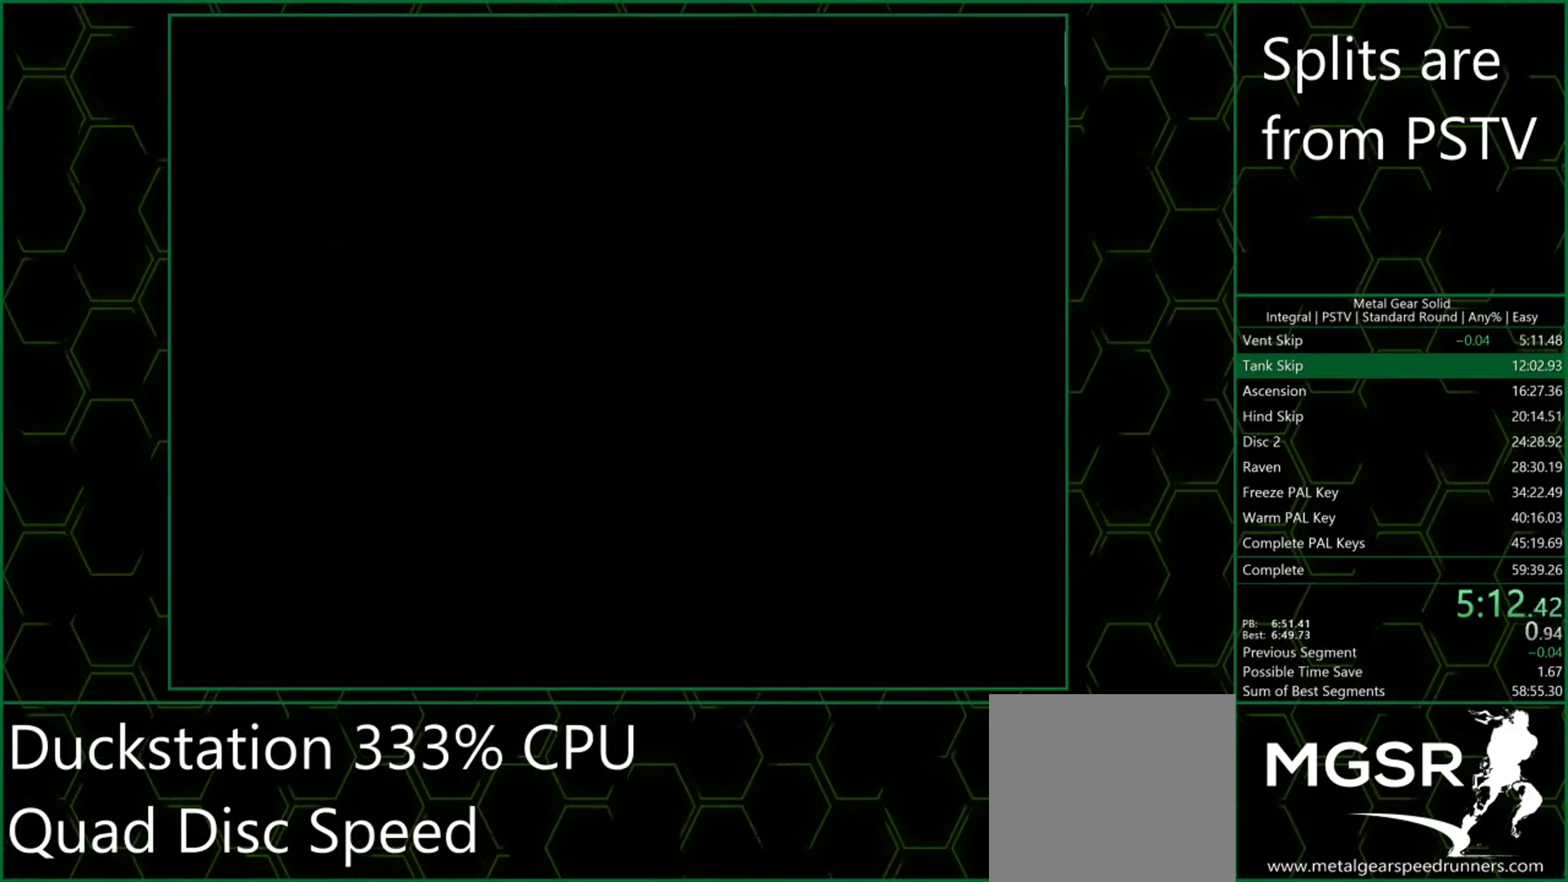
{"buttons": ["CROSS"], "left_stick": "center", "events": []}
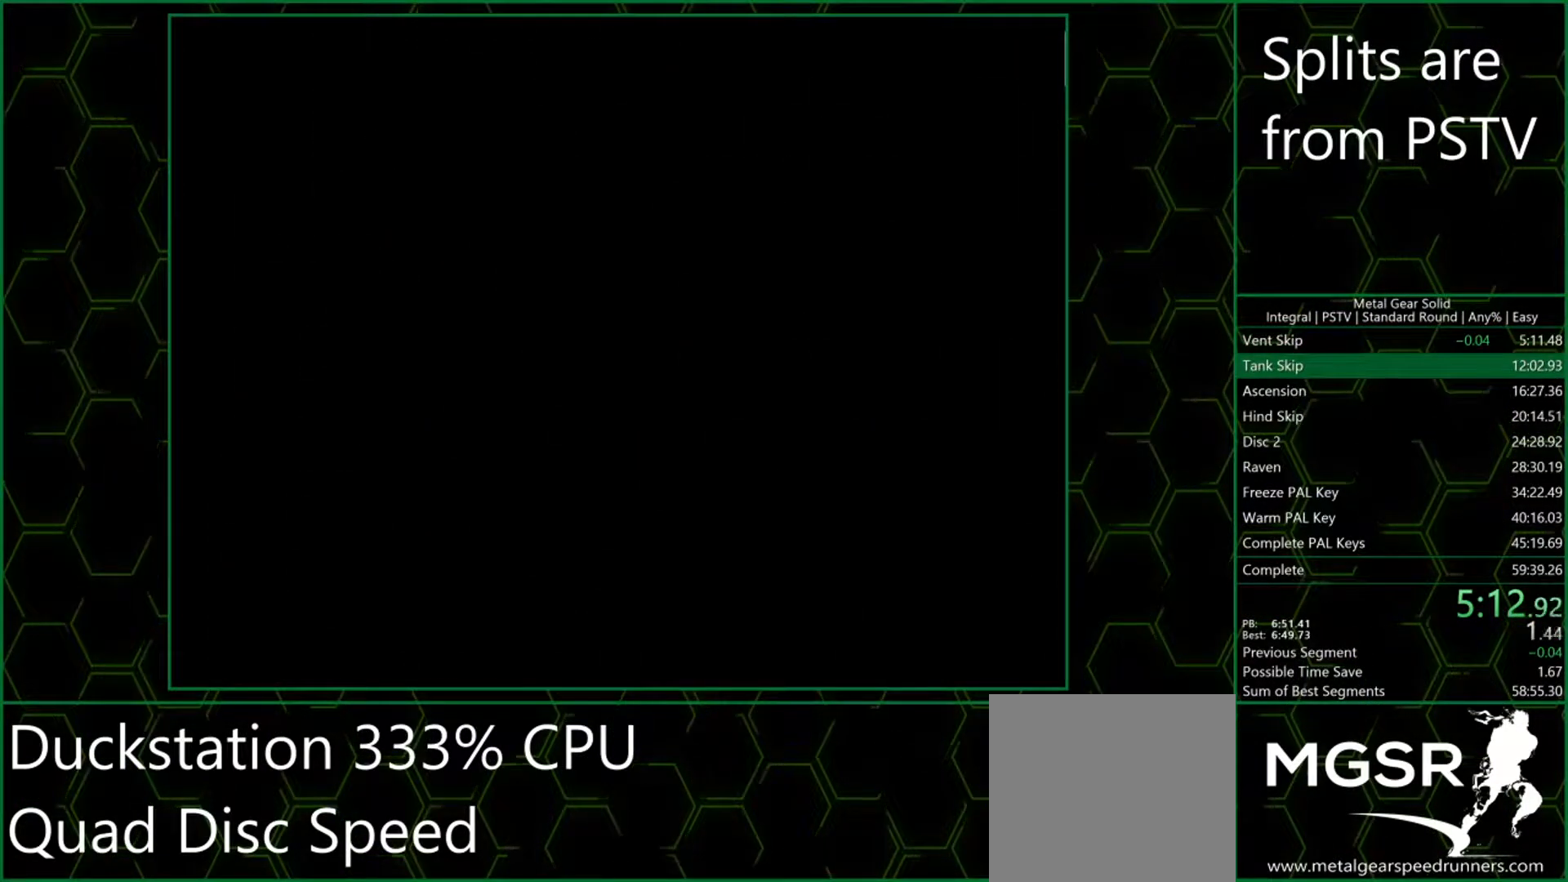
{"buttons": ["CROSS"], "left_stick": "center", "events": []}
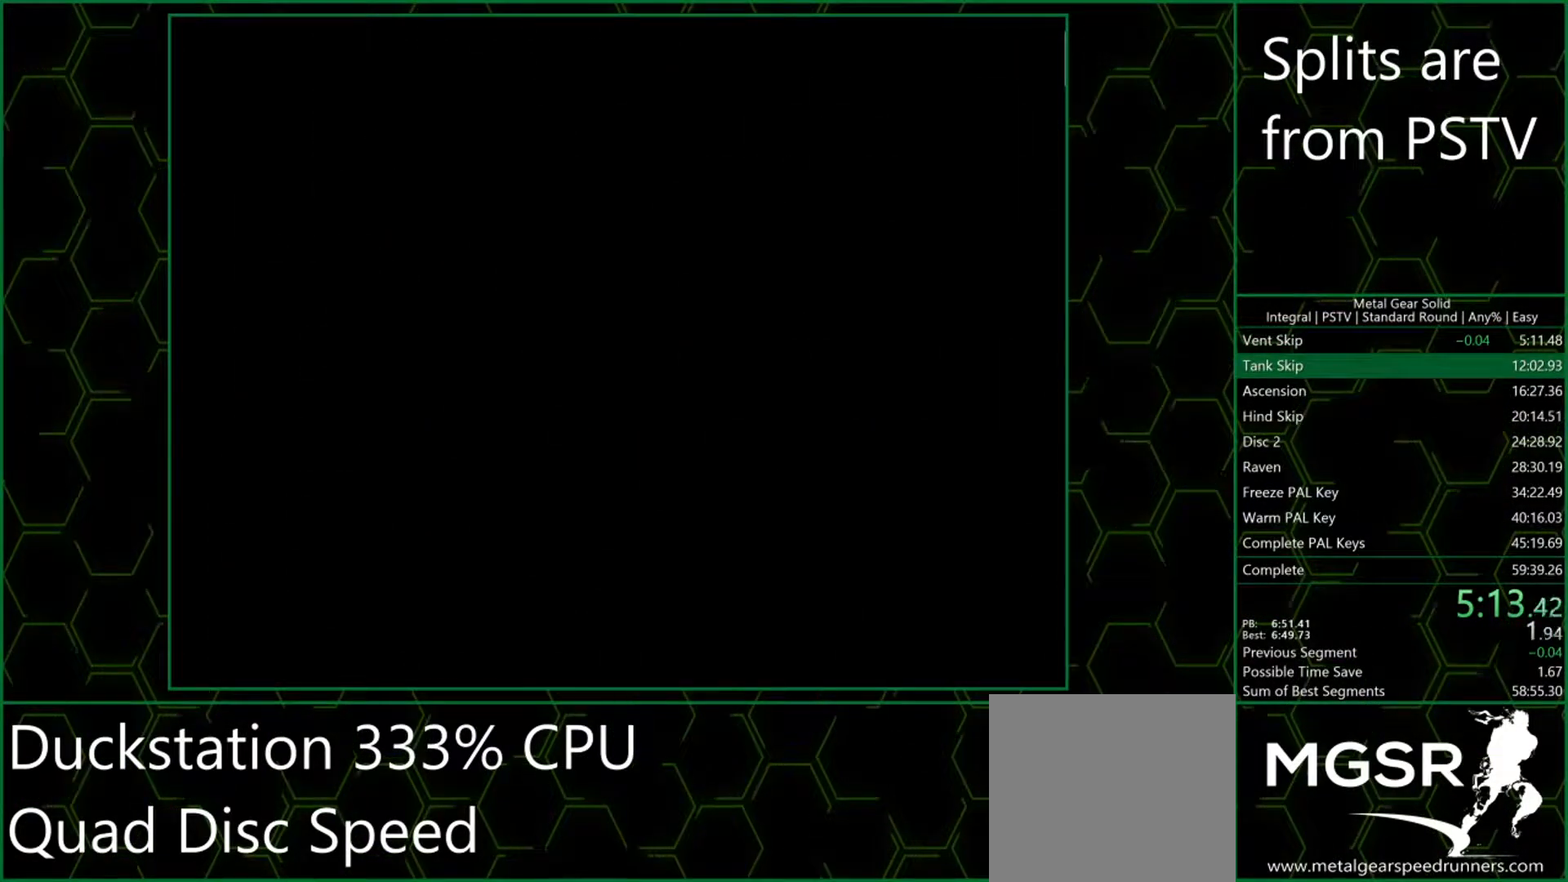
{"buttons": ["CROSS"], "left_stick": "center", "events": []}
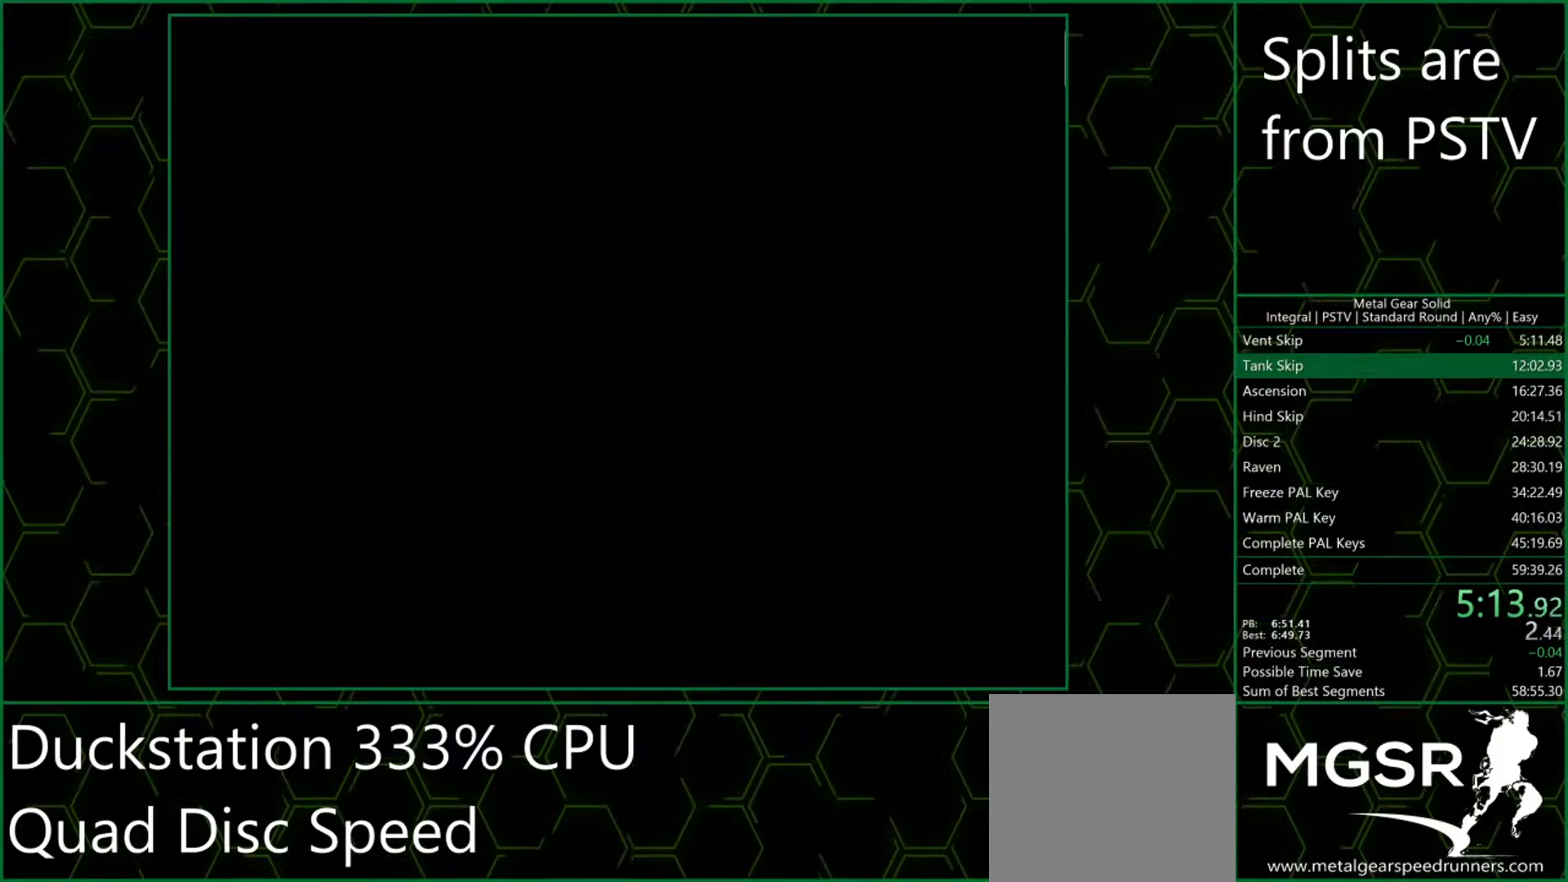
{"buttons": ["CROSS"], "left_stick": "center", "events": []}
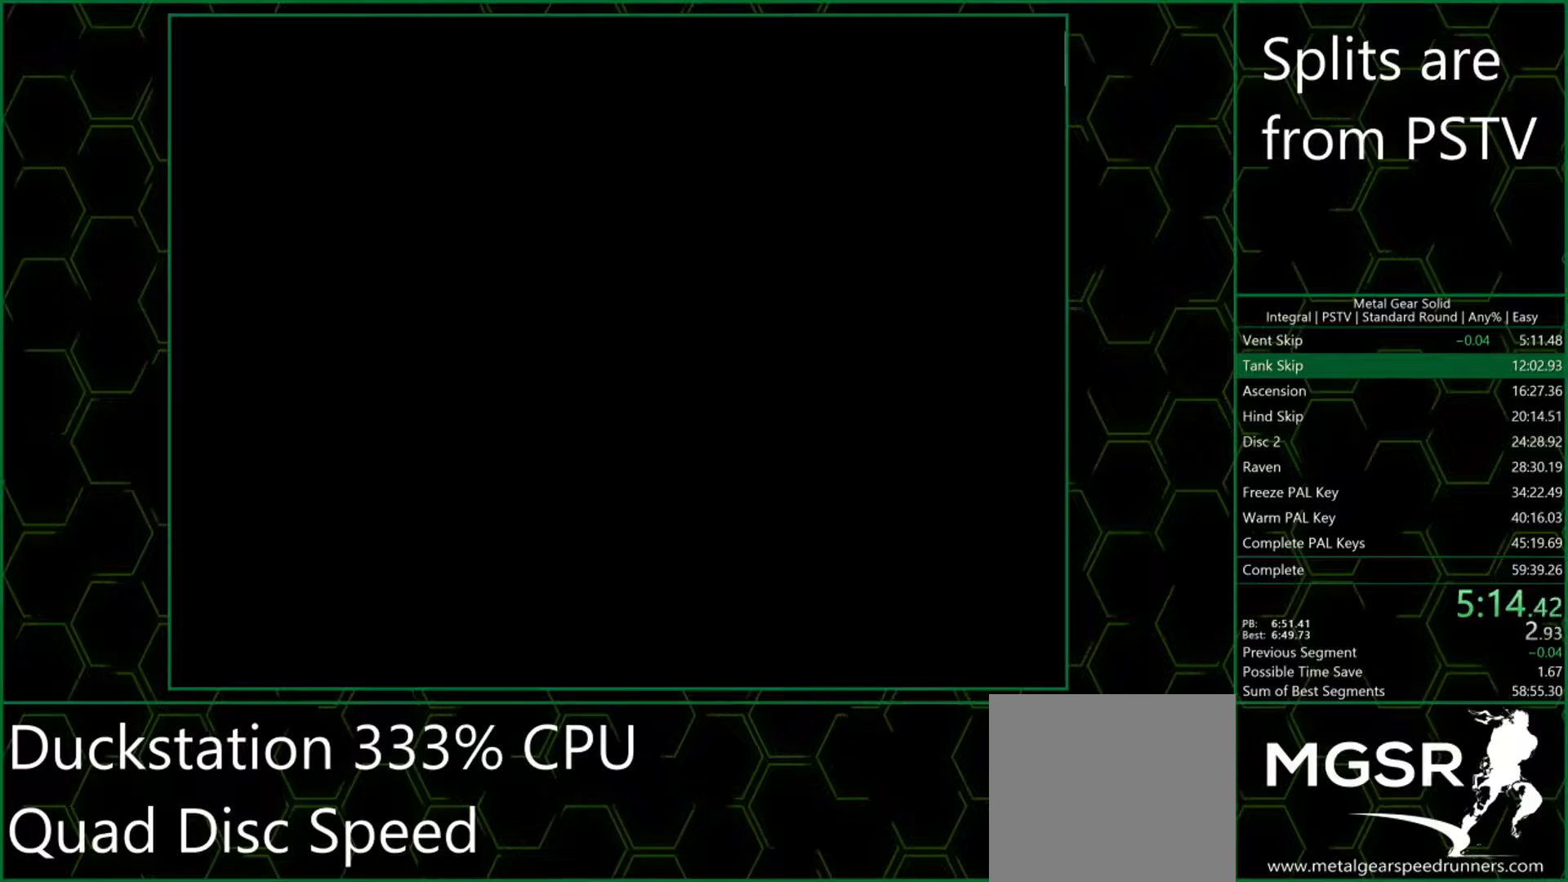
{"buttons": ["CROSS"], "left_stick": "center", "events": []}
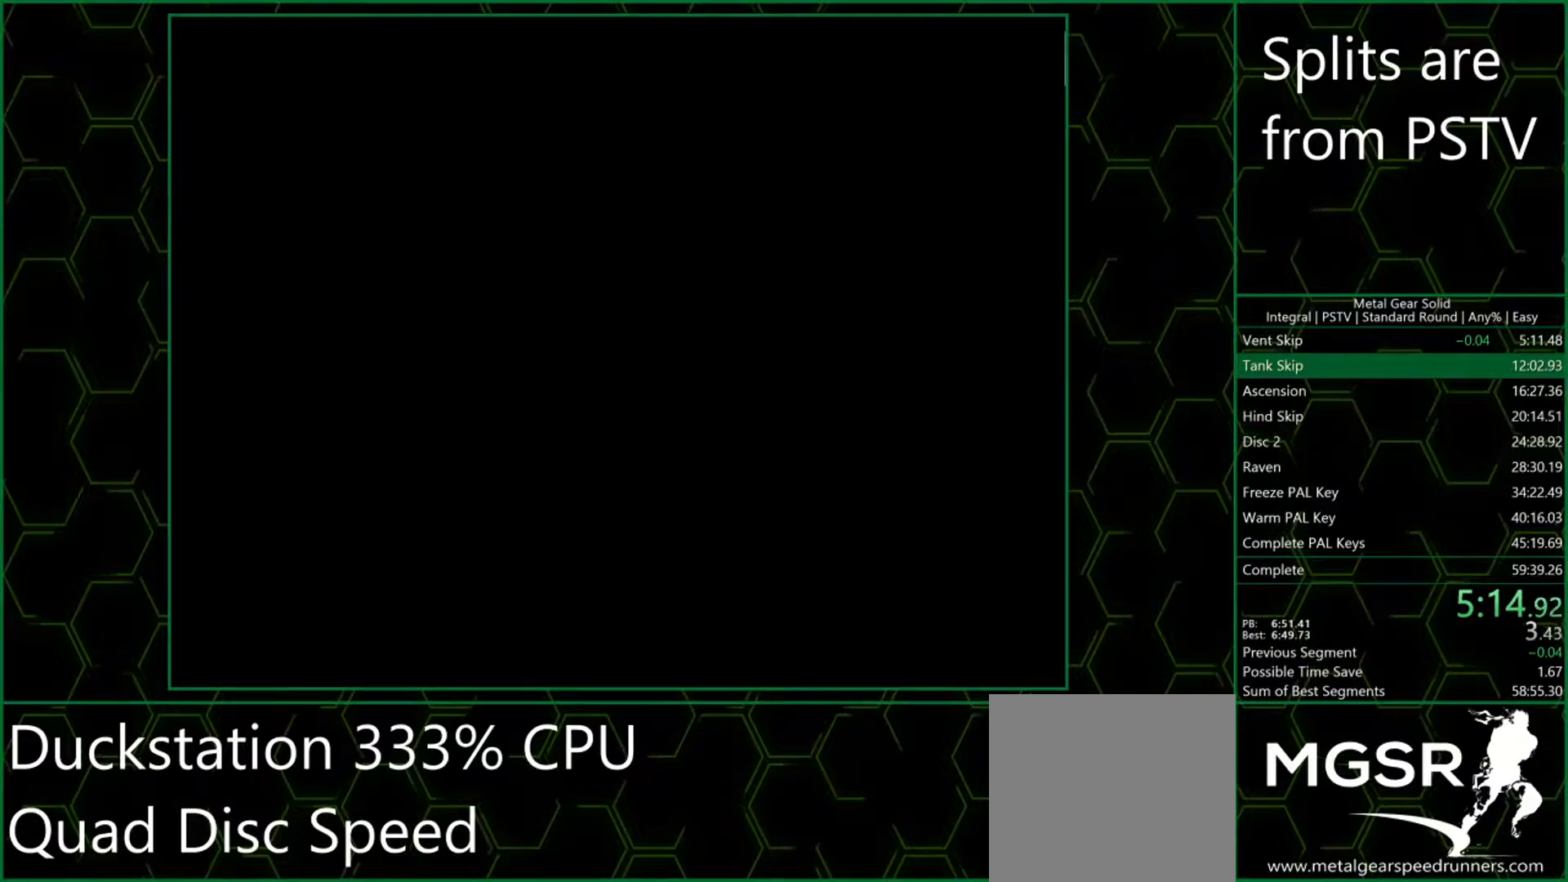
{"buttons": ["CROSS"], "left_stick": "center", "events": []}
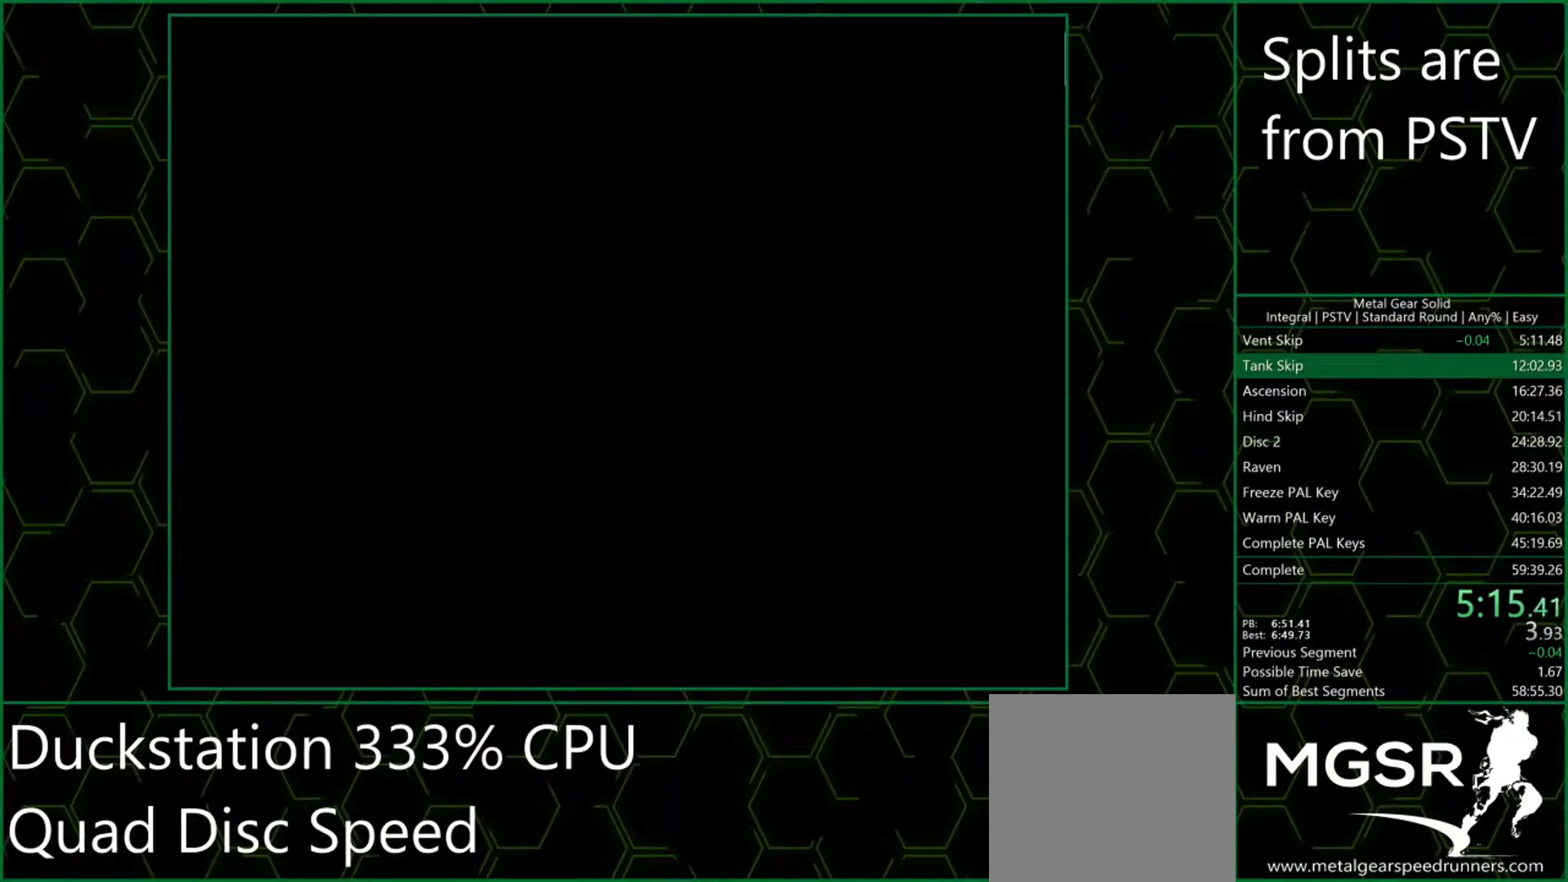
{"buttons": ["CROSS"], "left_stick": "center", "events": []}
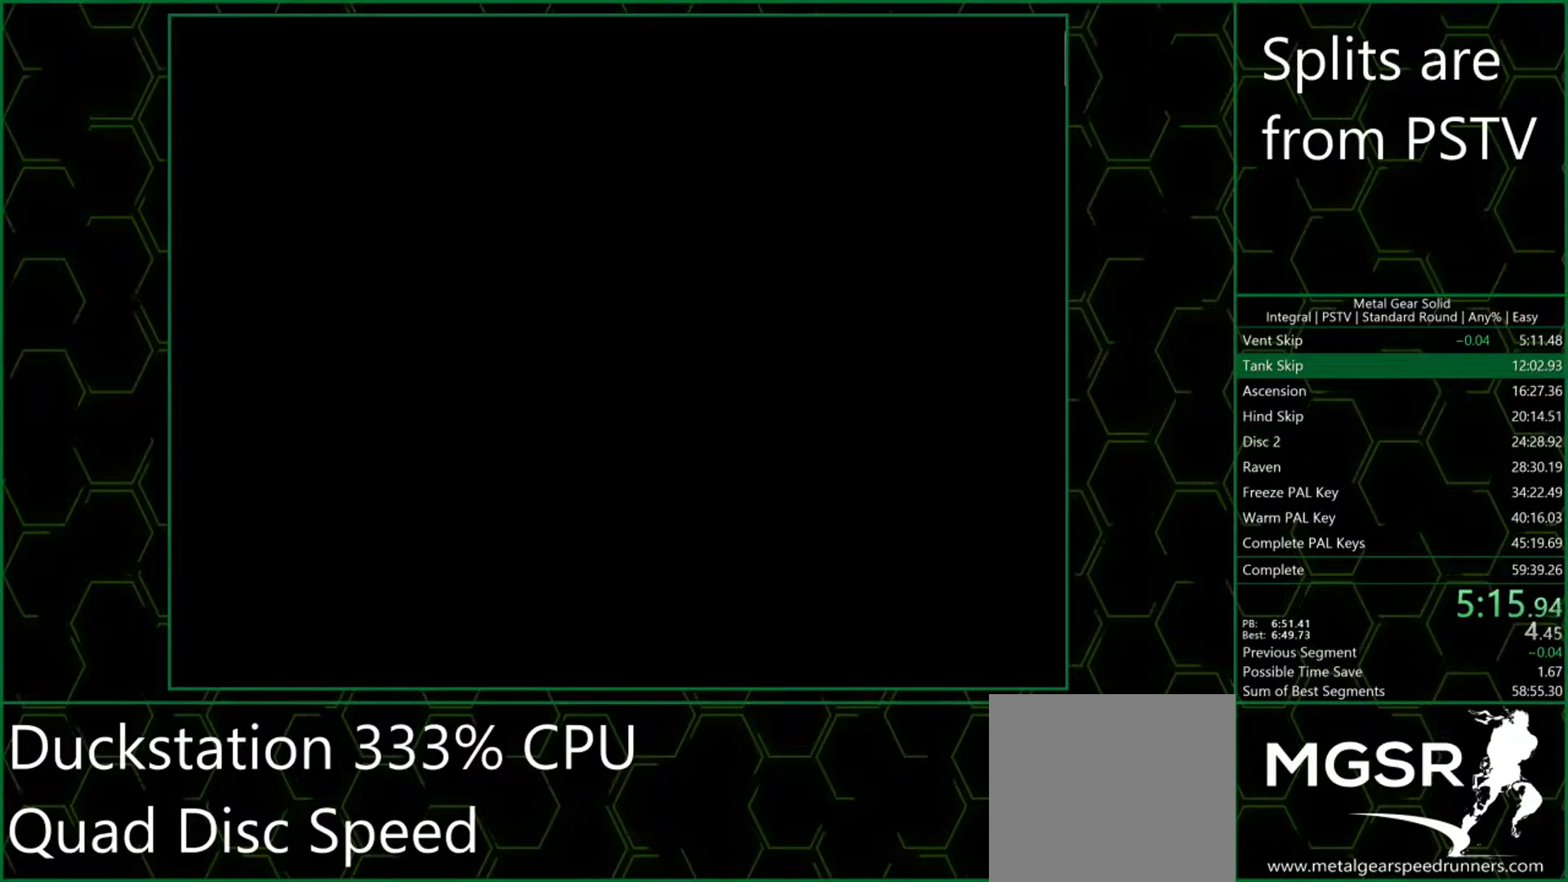
{"buttons": ["CROSS"], "left_stick": "center", "events": []}
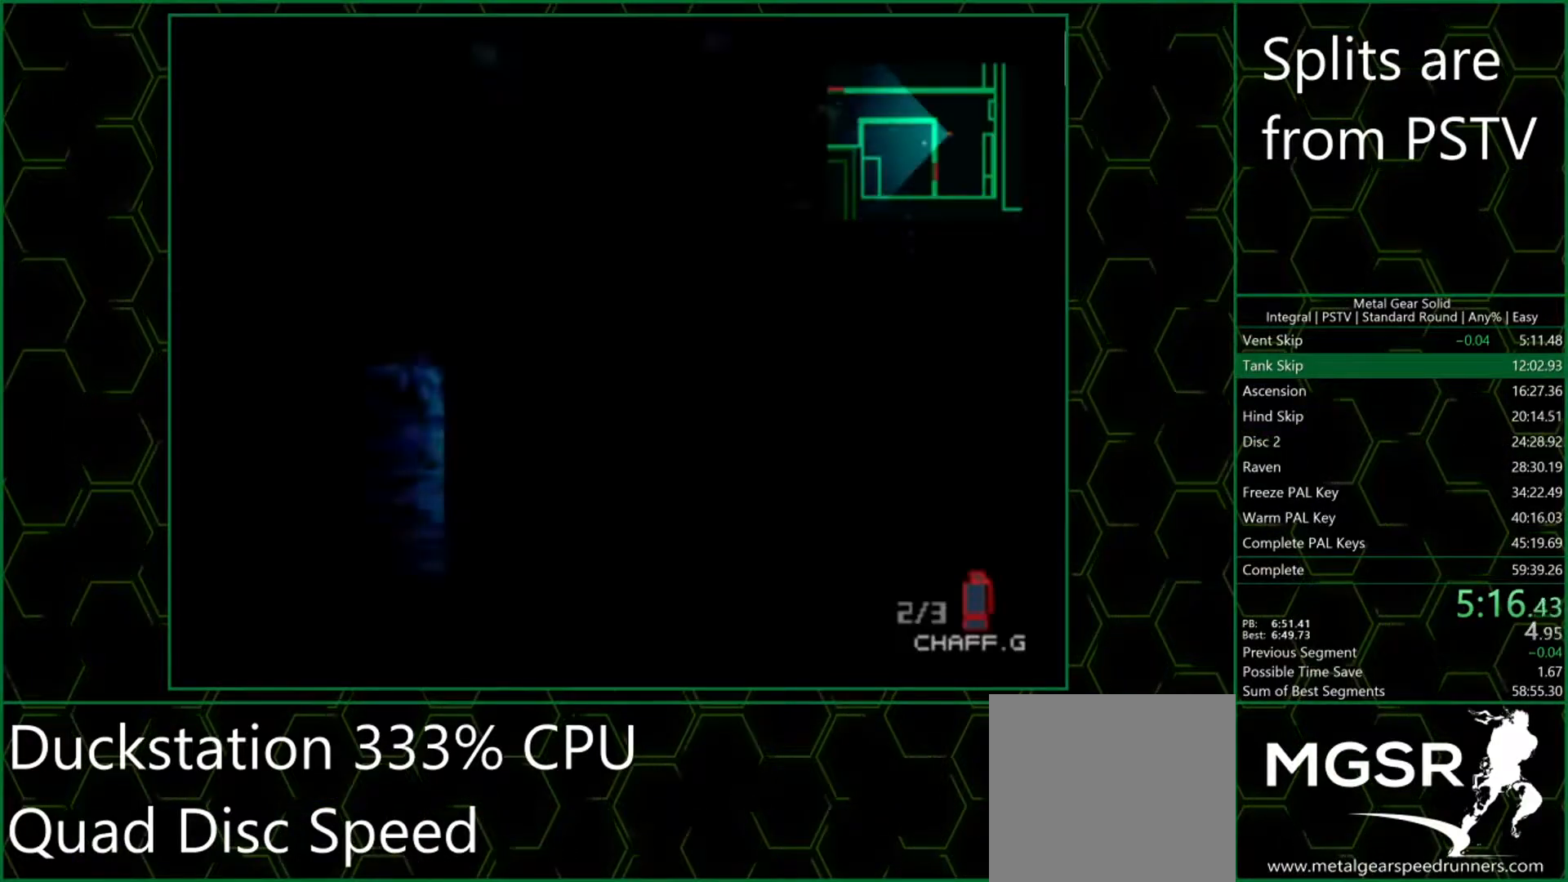
{"buttons": [], "left_stick": "left", "events": [[150, "CROSS", "up"], [250, "CROSS", "down"], [350, "CROSS", "up"], [367, "left_stick", "left"]]}
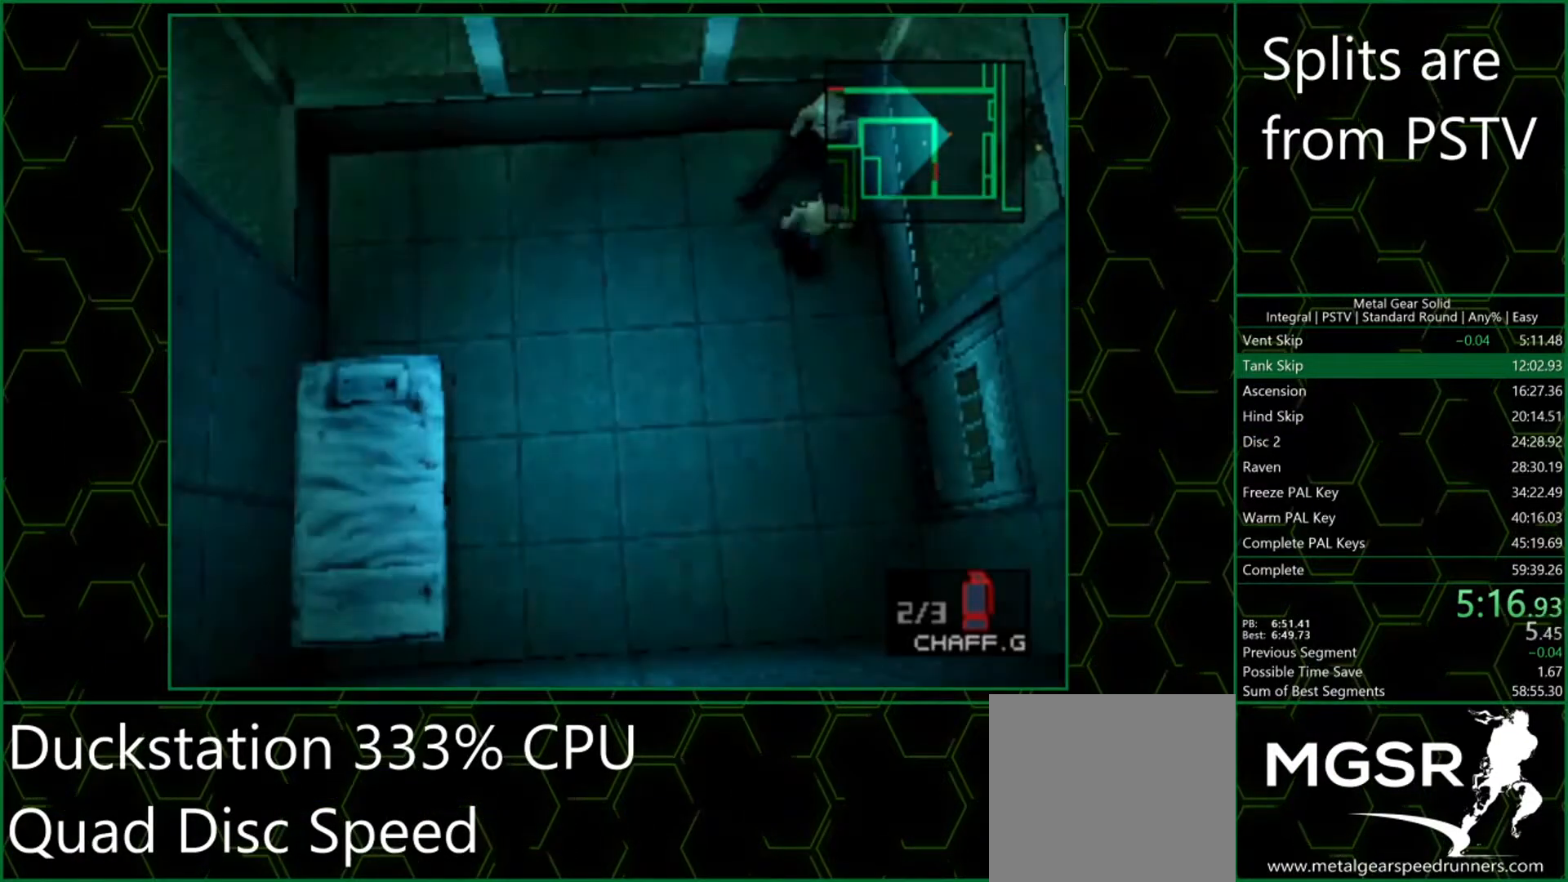
{"buttons": [], "left_stick": "left", "events": []}
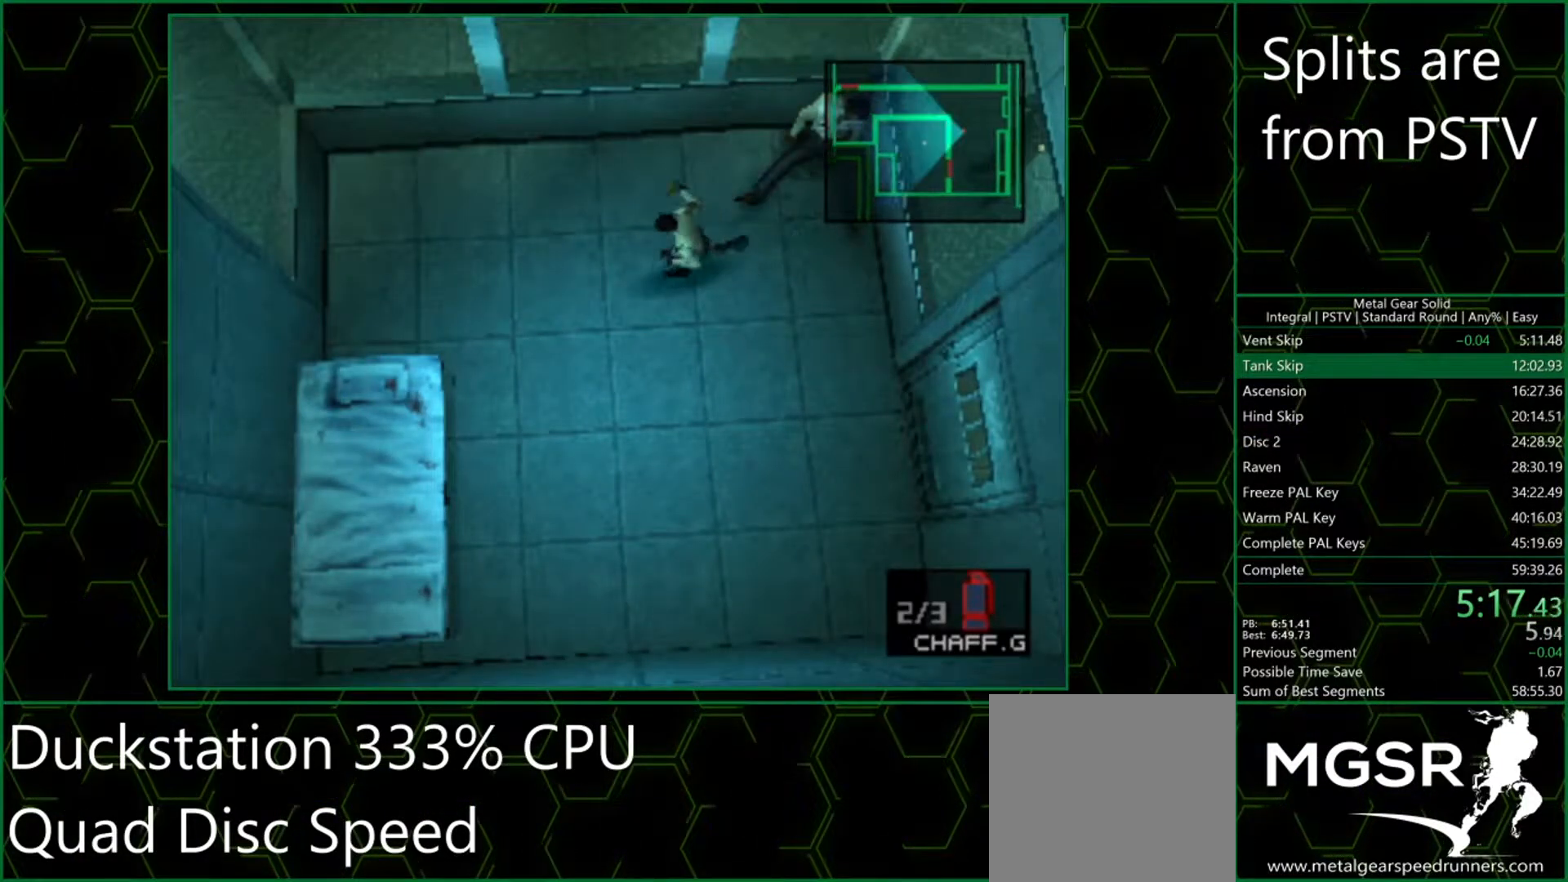
{"buttons": ["CROSS"], "left_stick": "left", "events": [[450, "CROSS", "down"]]}
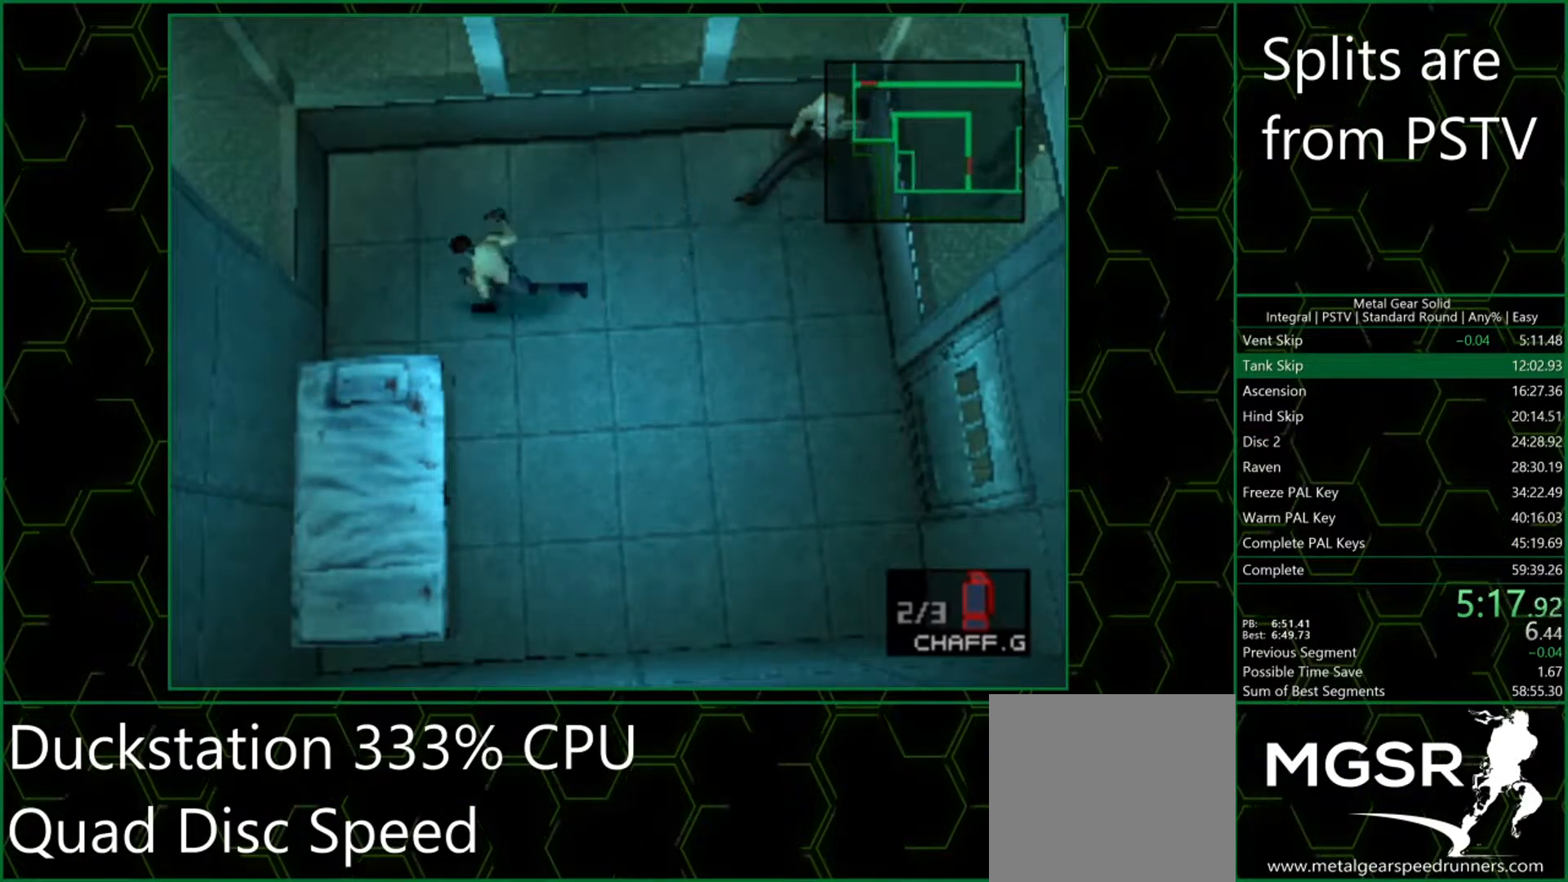
{"buttons": ["DPAD_LEFT"], "left_stick": "center", "events": [[117, "CROSS", "up"], [267, "left_stick", "center"], [450, "DPAD_LEFT", "down"]]}
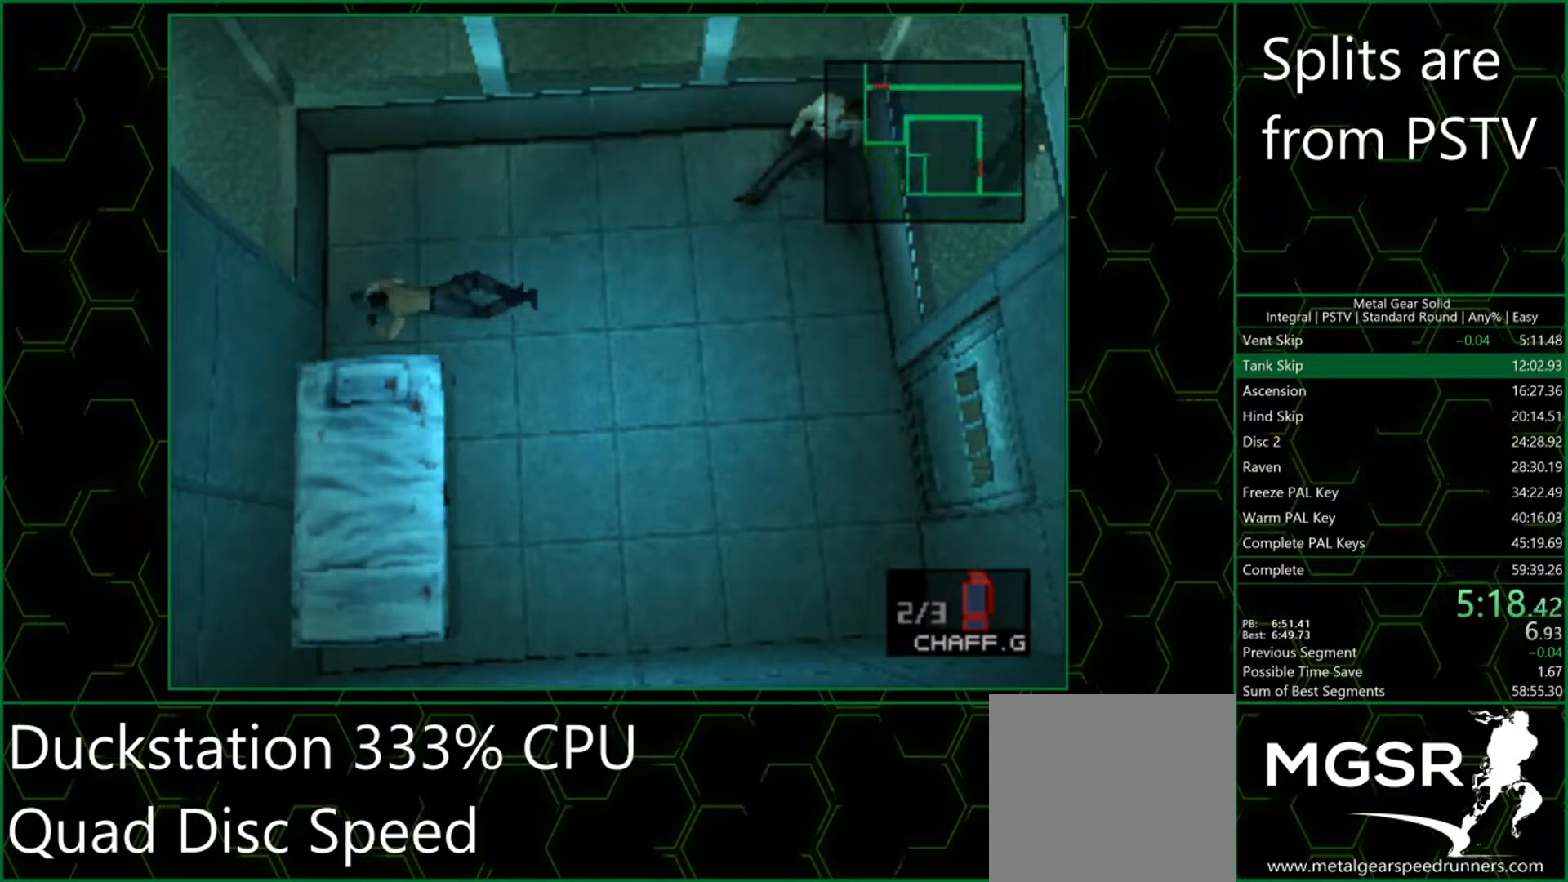
{"buttons": ["DPAD_UP"], "left_stick": "center", "events": [[283, "DPAD_UP", "down"], [317, "DPAD_LEFT", "up"], [383, "DPAD_RIGHT", "down"], [483, "DPAD_RIGHT", "up"]]}
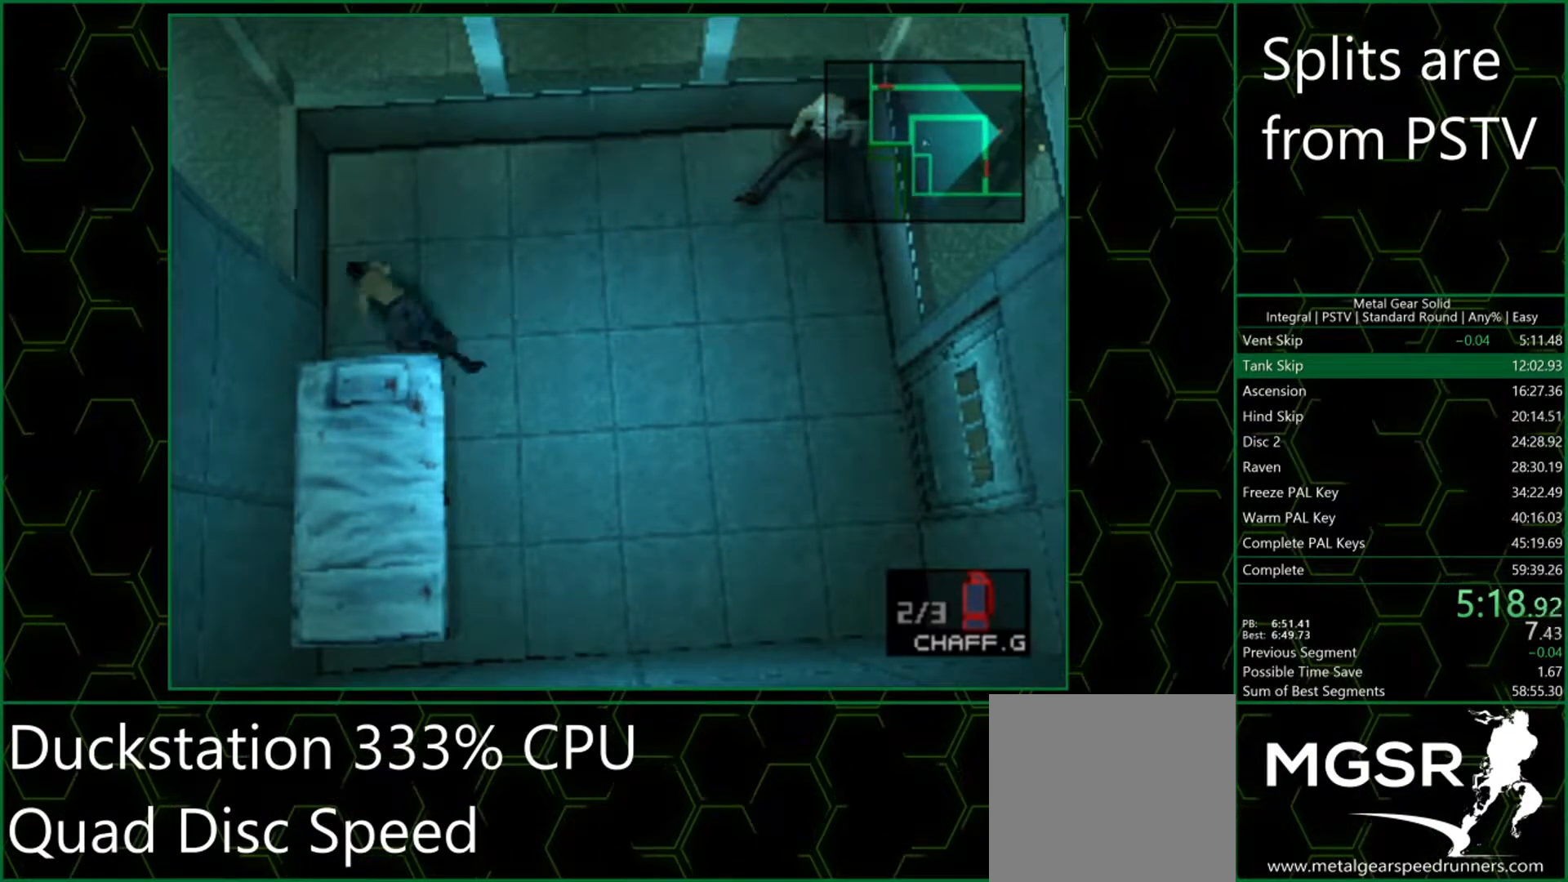
{"buttons": ["DPAD_DOWN"], "left_stick": "center", "events": [[17, "DPAD_UP", "up"], [150, "DPAD_DOWN", "down"]]}
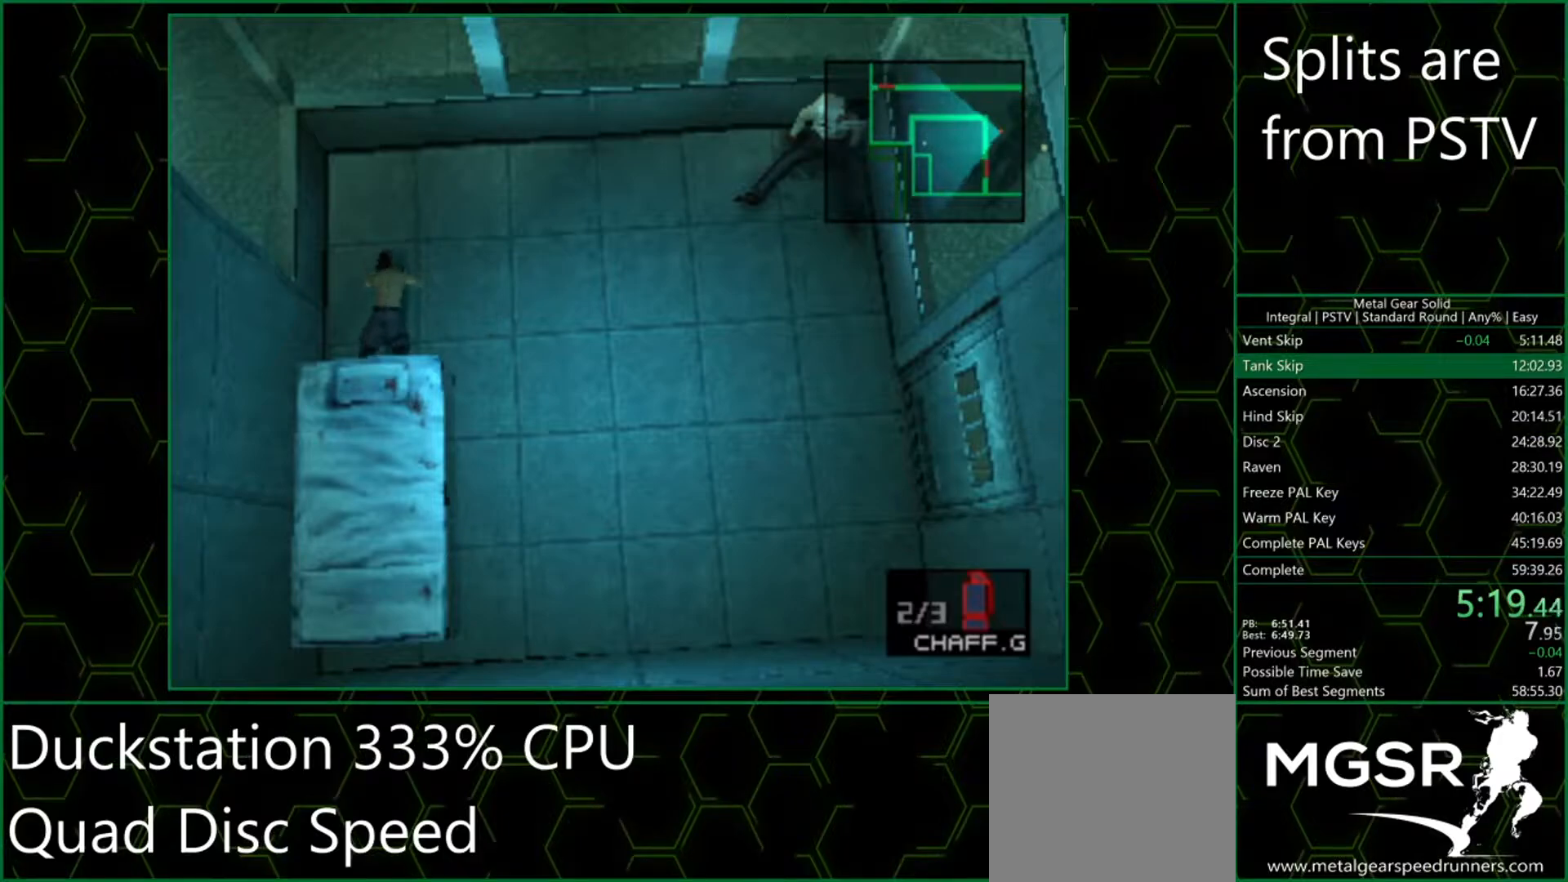
{"buttons": ["TRIANGLE", "DPAD_UP"], "left_stick": "center", "events": [[217, "TRIANGLE", "down"], [267, "DPAD_DOWN", "up"], [400, "DPAD_UP", "down"]]}
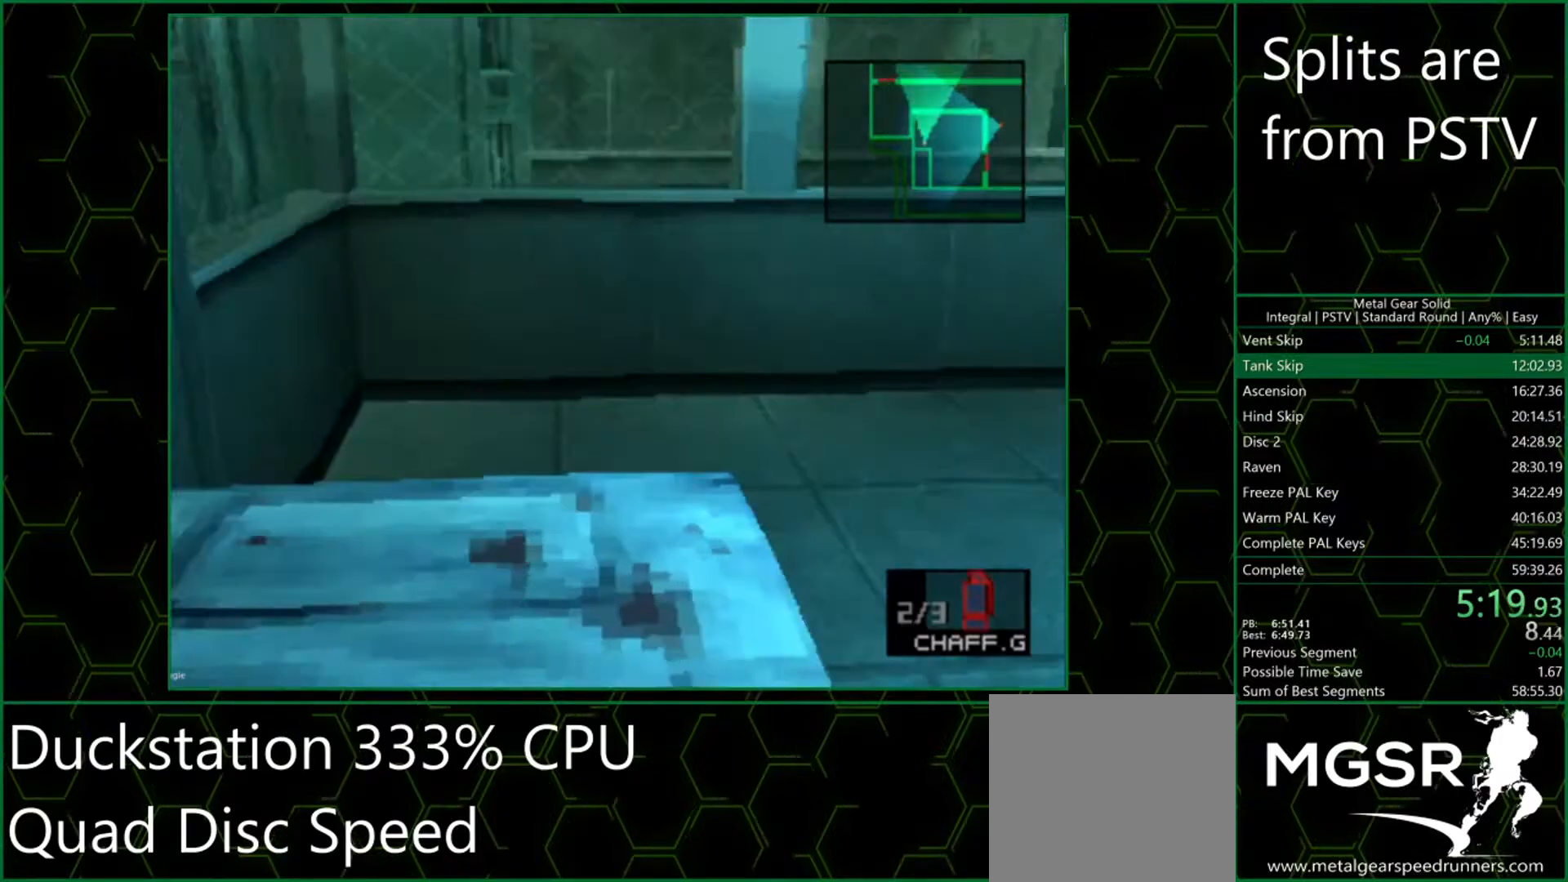
{"buttons": [], "left_stick": "center", "events": [[167, "TRIANGLE", "up"], [217, "CROSS", "down"], [233, "DPAD_UP", "up"], [400, "CROSS", "up"]]}
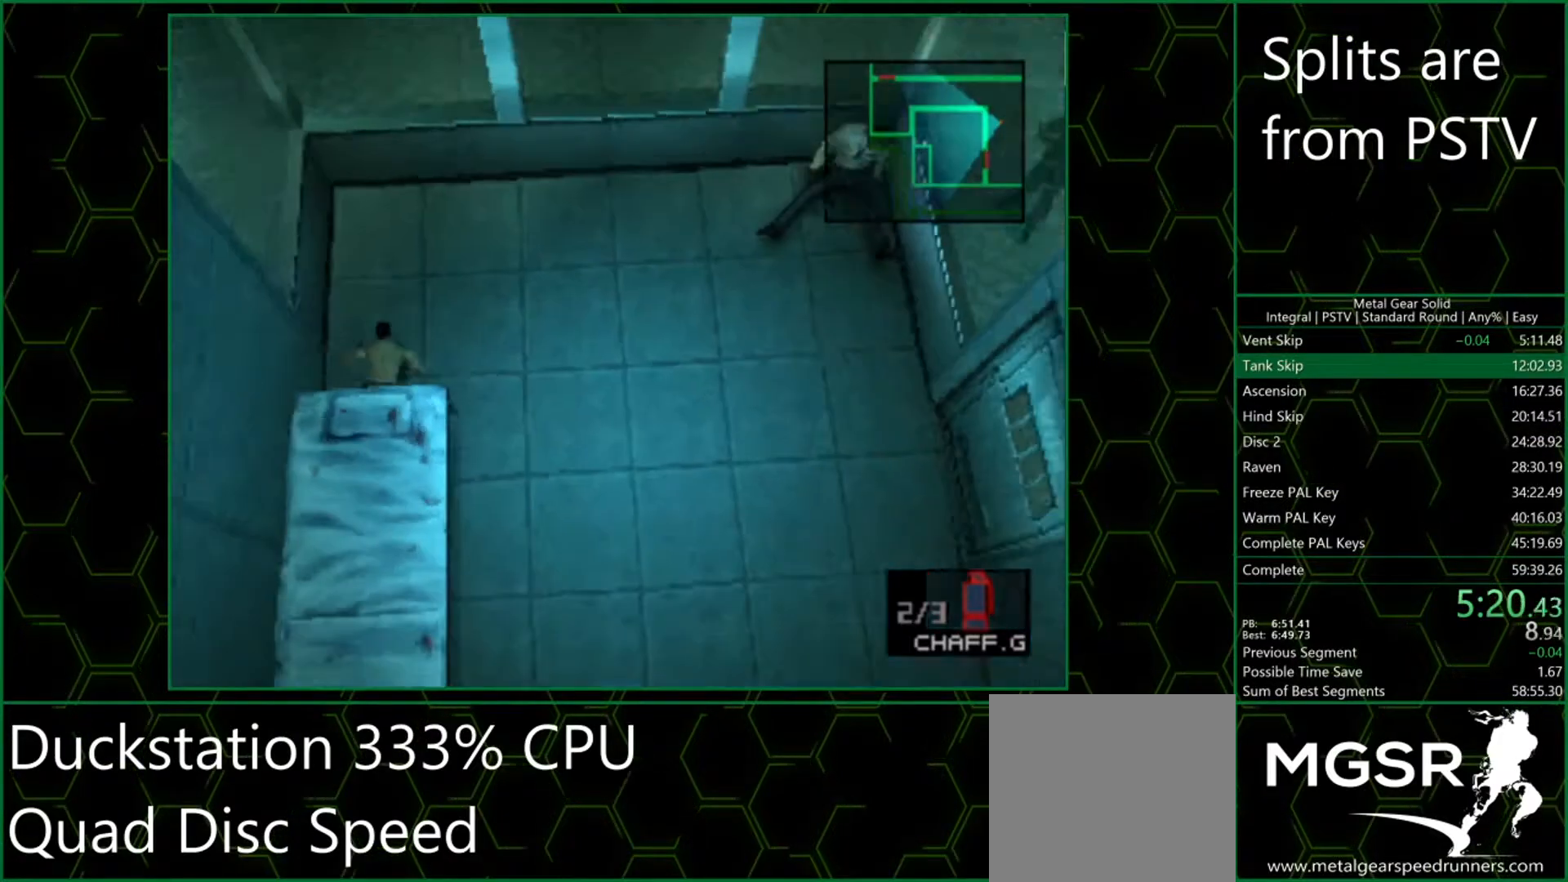
{"buttons": ["TRIANGLE"], "left_stick": "center", "events": [[317, "DPAD_RIGHT", "down"], [400, "TRIANGLE", "down"], [483, "DPAD_RIGHT", "up"]]}
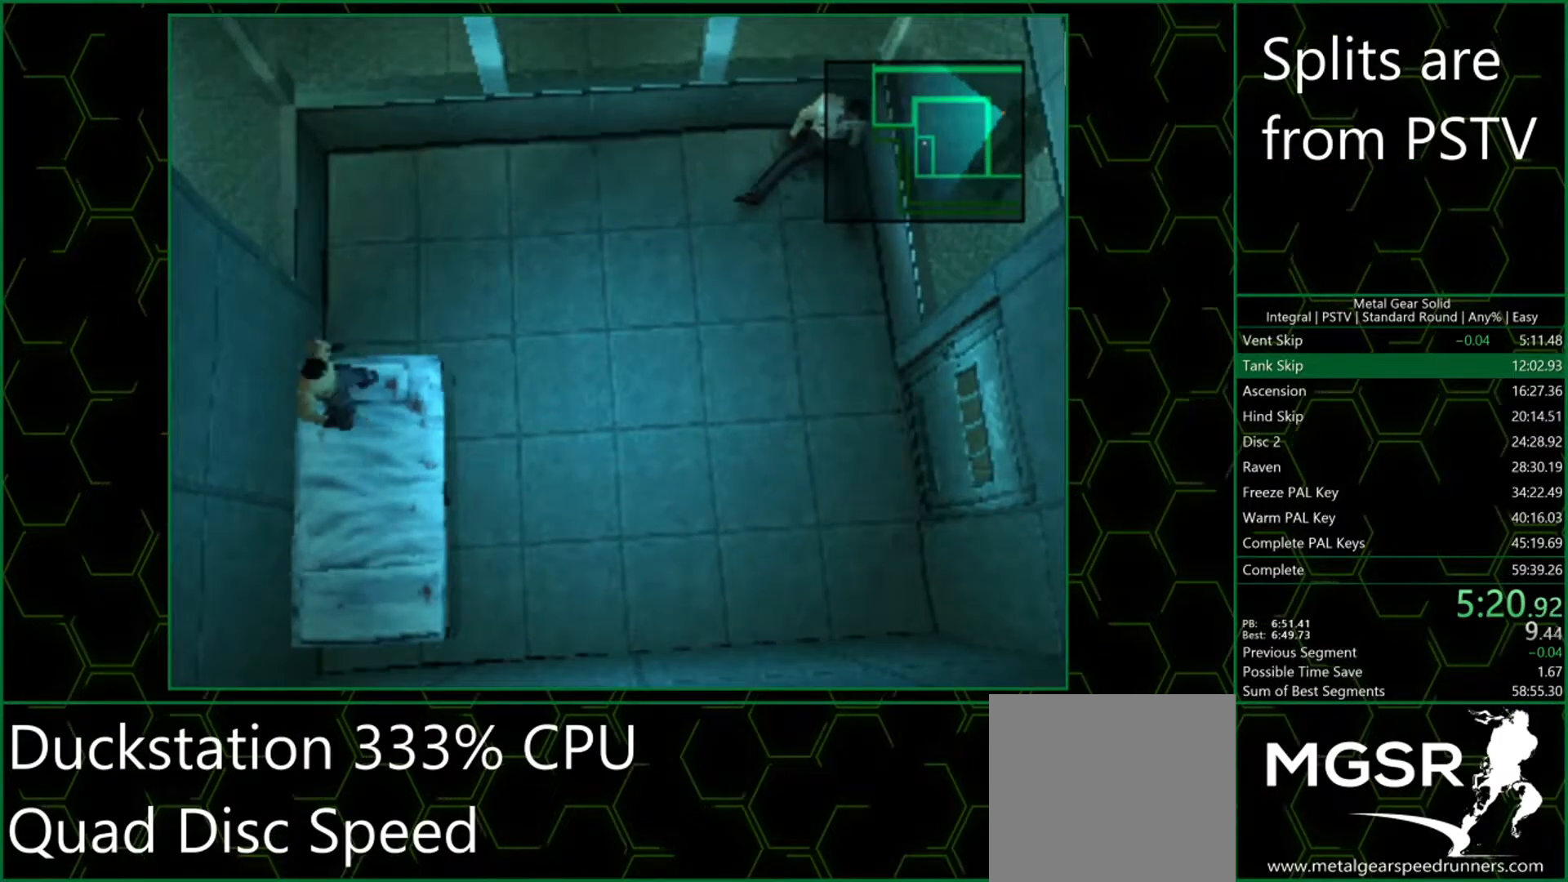
{"buttons": ["TRIANGLE"], "left_stick": "center", "events": [[133, "DPAD_LEFT", "down"], [500, "DPAD_LEFT", "up"]]}
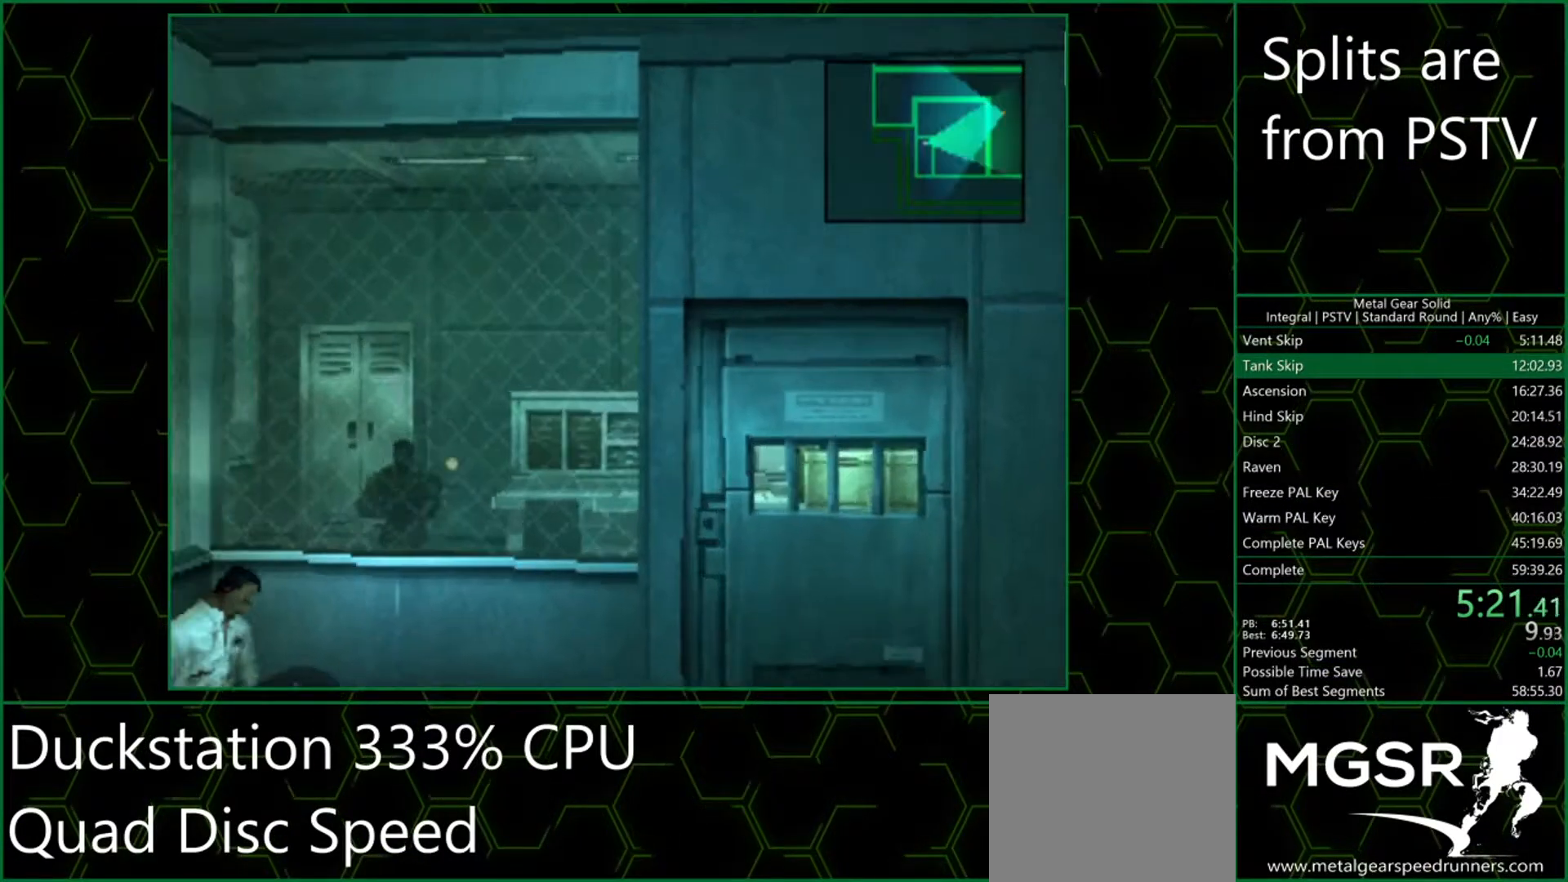
{"buttons": ["TRIANGLE"], "left_stick": "center", "events": []}
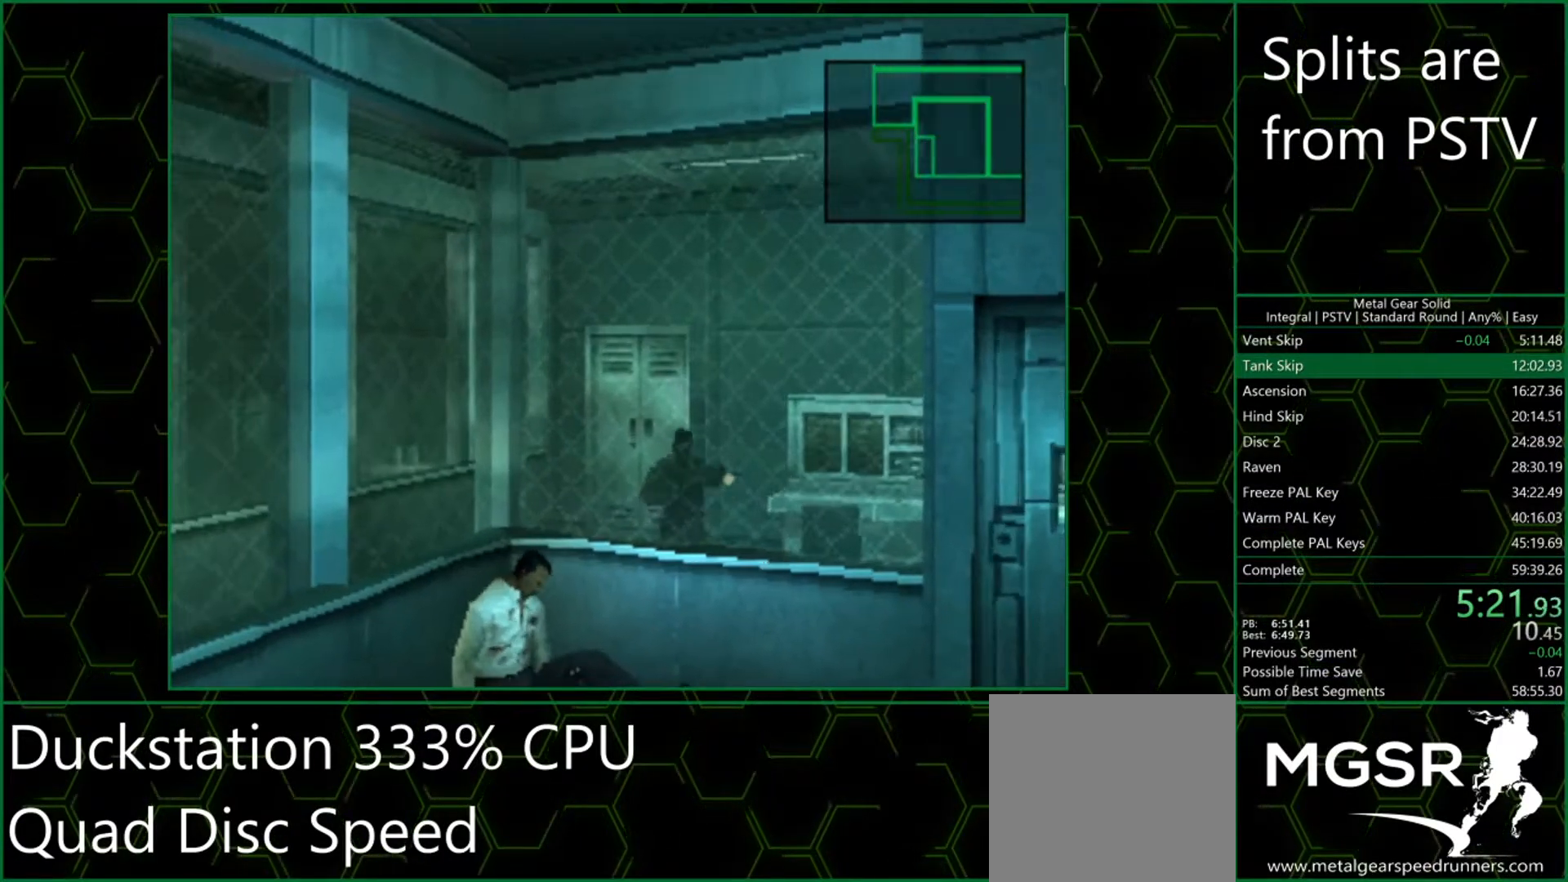
{"buttons": ["TRIANGLE"], "left_stick": "center", "events": [[83, "DPAD_RIGHT", "down"], [133, "DPAD_RIGHT", "up"]]}
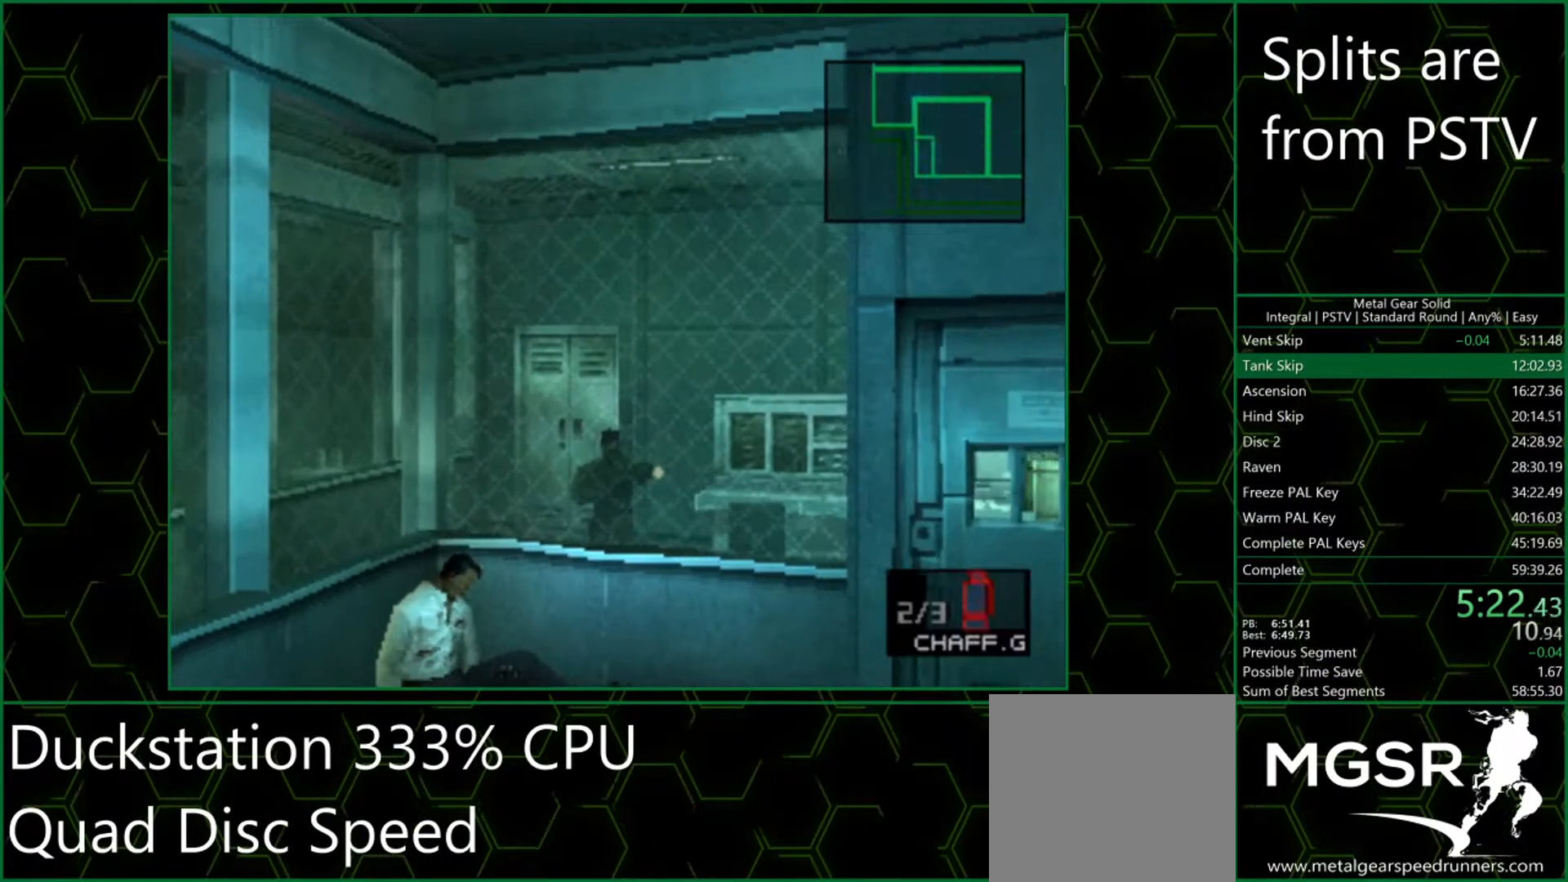
{"buttons": ["TRIANGLE"], "left_stick": "center", "events": []}
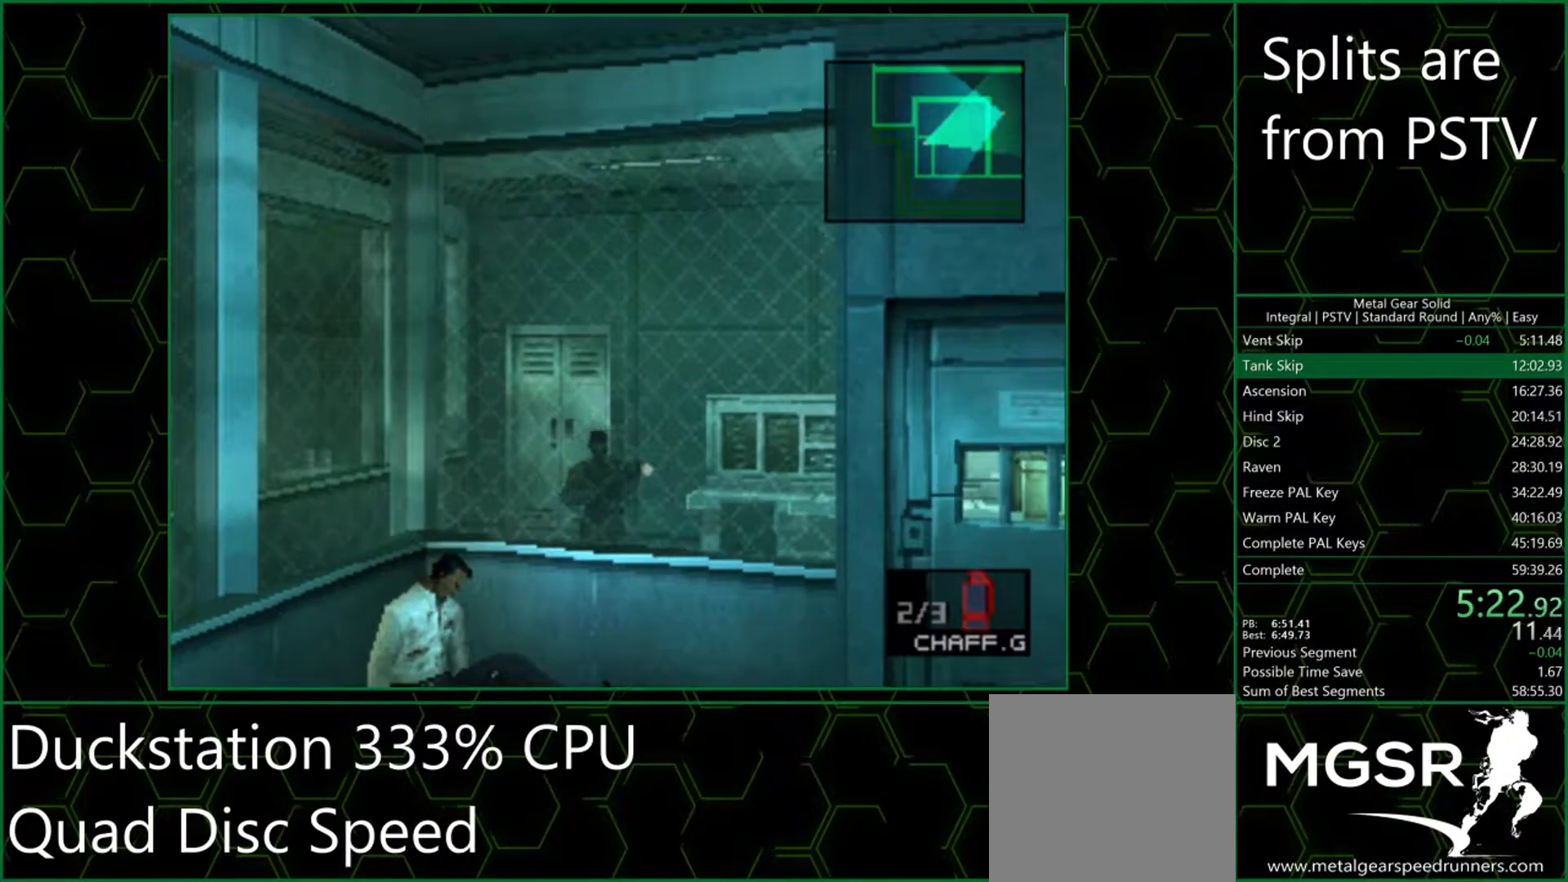
{"buttons": ["TRIANGLE"], "left_stick": "center", "events": []}
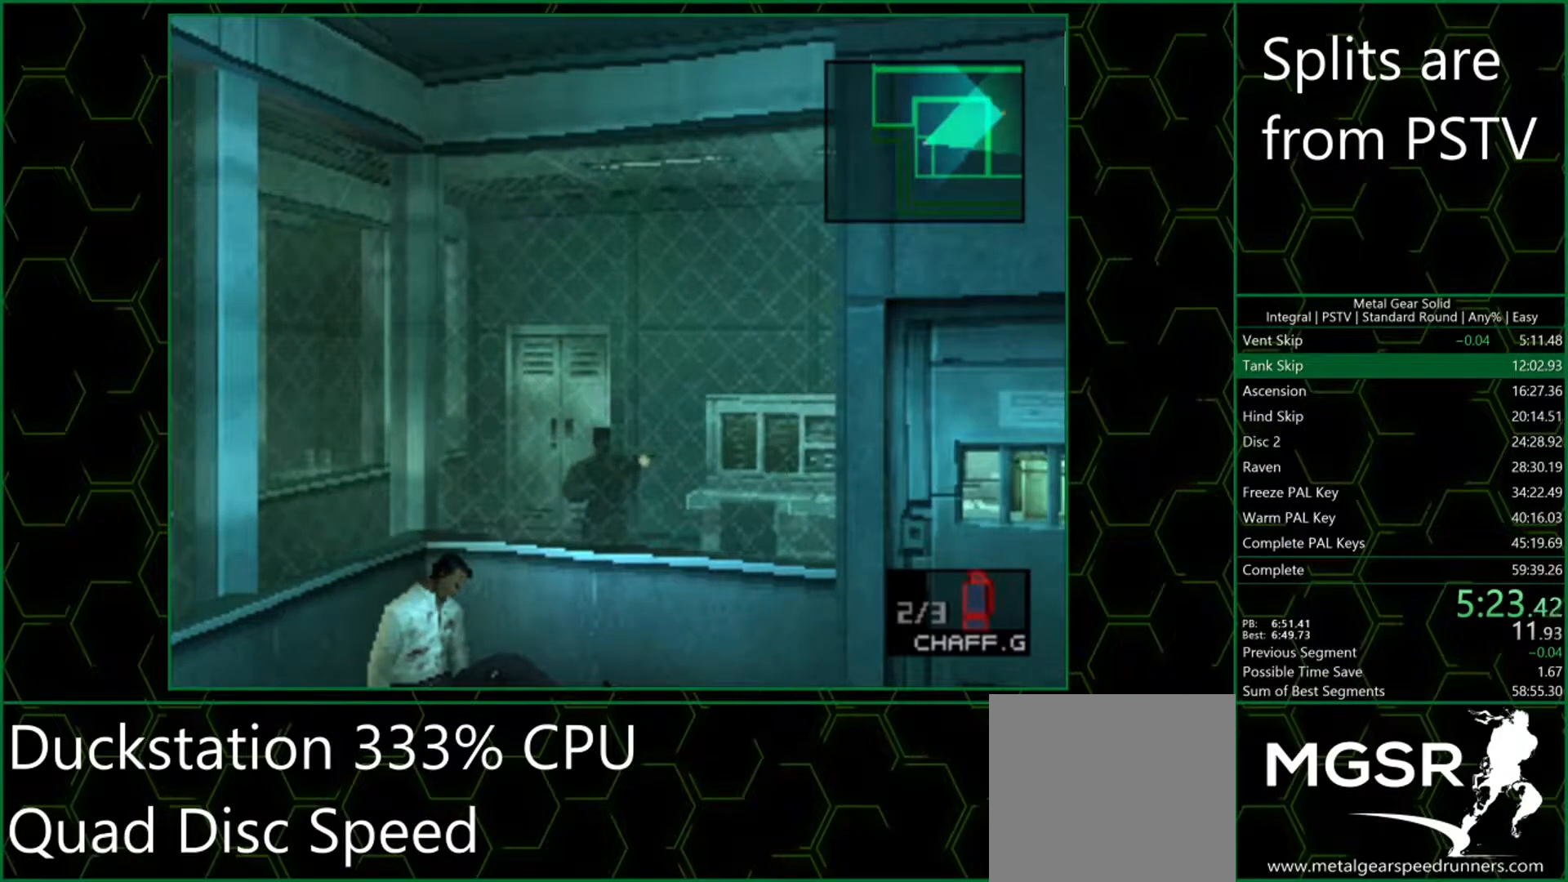
{"buttons": ["TRIANGLE"], "left_stick": "center", "events": []}
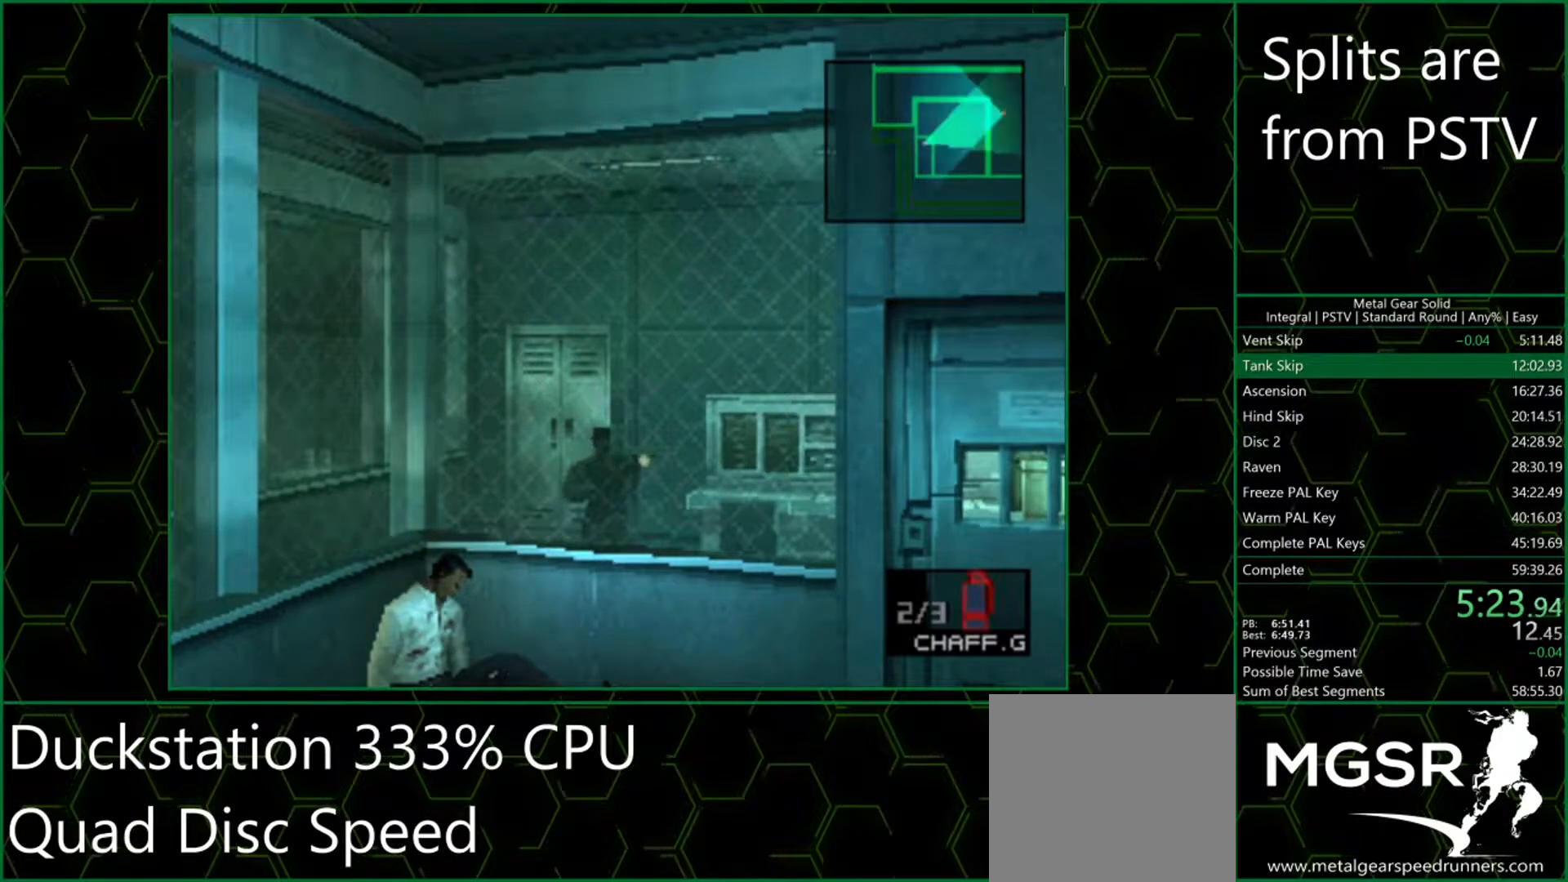
{"buttons": ["TRIANGLE"], "left_stick": "center", "events": []}
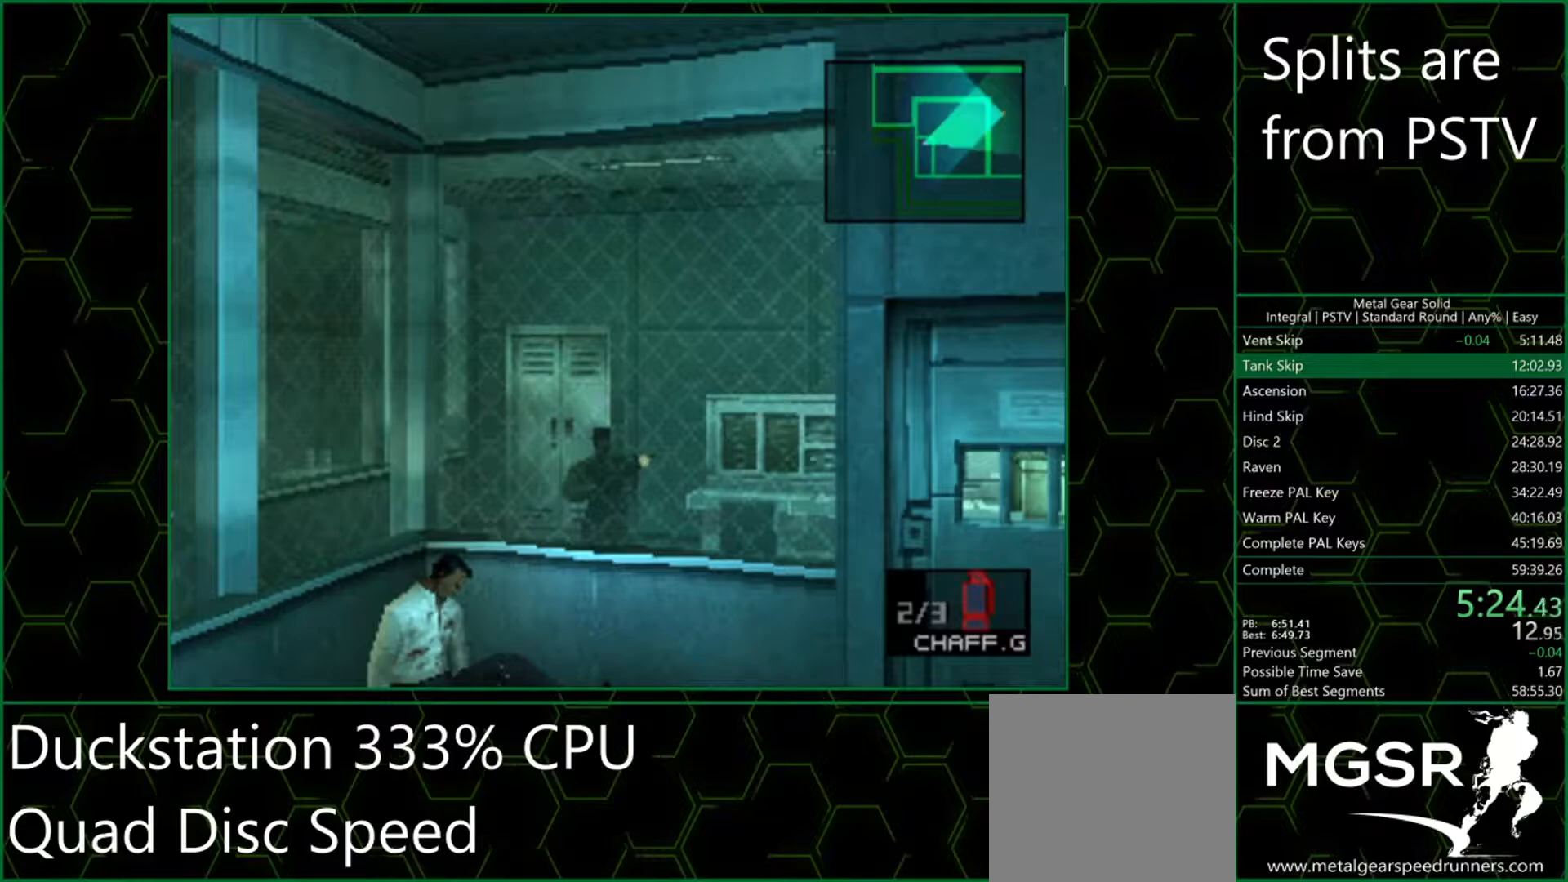
{"buttons": ["TRIANGLE"], "left_stick": "center", "events": []}
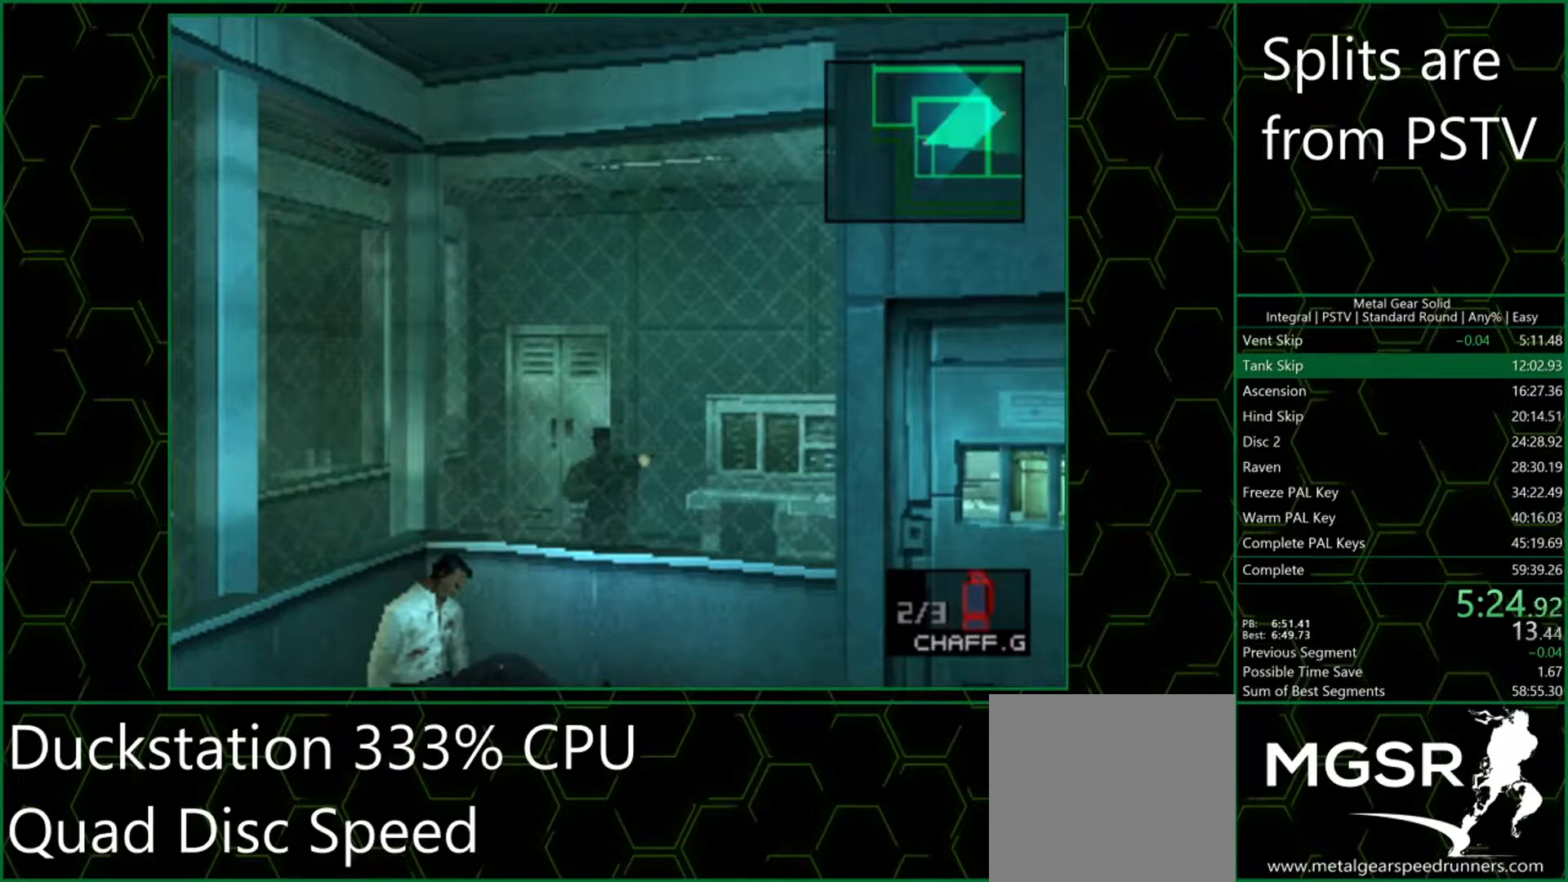
{"buttons": ["TRIANGLE"], "left_stick": "center", "events": []}